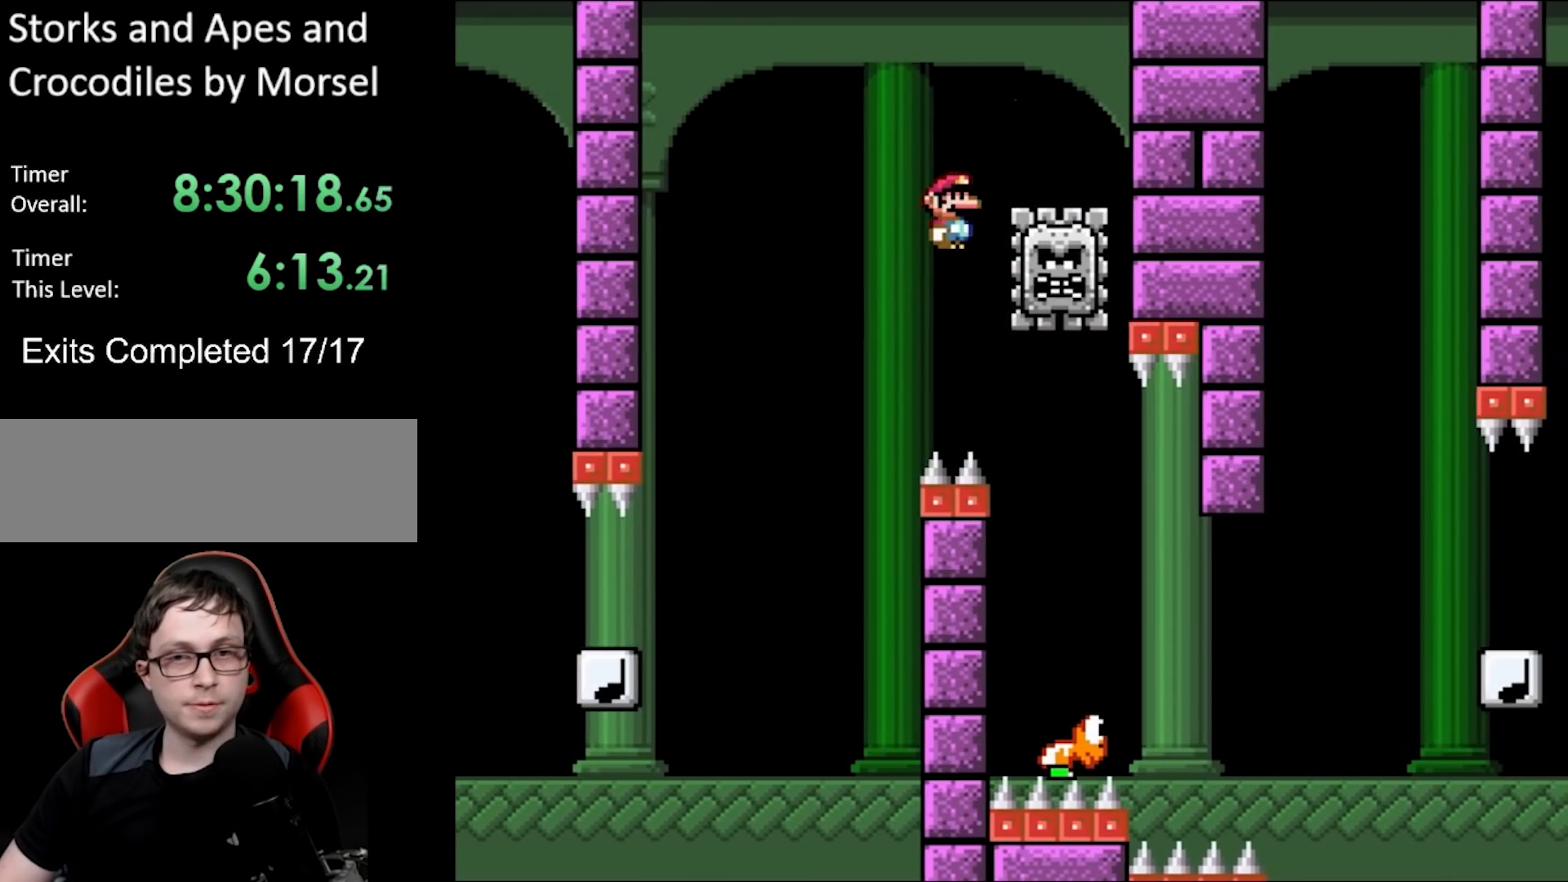
Gameplay with a controller (Nintendo layout); each line is a JSON object with the inputs held at the frame after it. "events" lists button and stick changes between this image and that frame as [ms after this image, input, new state], when the widget could be followed in between. Not read: L3 R3.
{"buttons": ["X", "DPAD_LEFT"], "events": [[17, "X", "down"], [17, "Y", "up"], [33, "B", "up"], [50, "DPAD_UP", "down"], [83, "DPAD_LEFT", "up"], [100, "DPAD_RIGHT", "down"], [100, "DPAD_UP", "up"], [383, "A", "up"], [433, "DPAD_UP", "down"], [450, "DPAD_LEFT", "down"], [450, "DPAD_RIGHT", "up"], [483, "DPAD_UP", "up"]]}
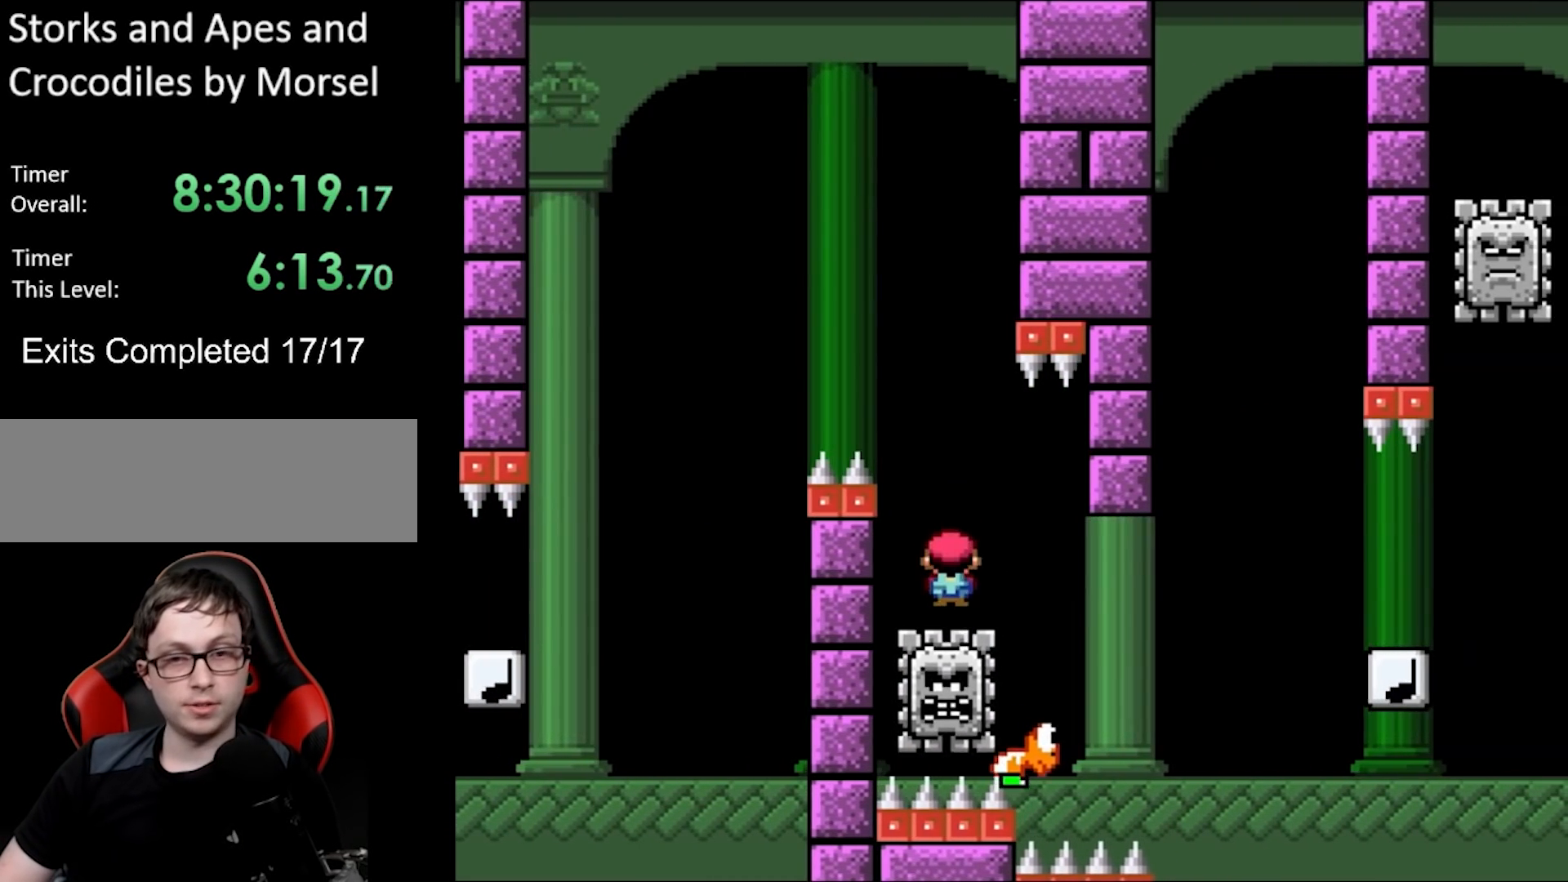
{"buttons": ["Y"], "events": [[67, "DPAD_UP", "down"], [83, "DPAD_LEFT", "up"], [83, "DPAD_RIGHT", "down"], [83, "DPAD_UP", "up"], [233, "A", "down"], [450, "A", "up"], [450, "DPAD_RIGHT", "up"], [500, "X", "up"], [500, "Y", "down"]]}
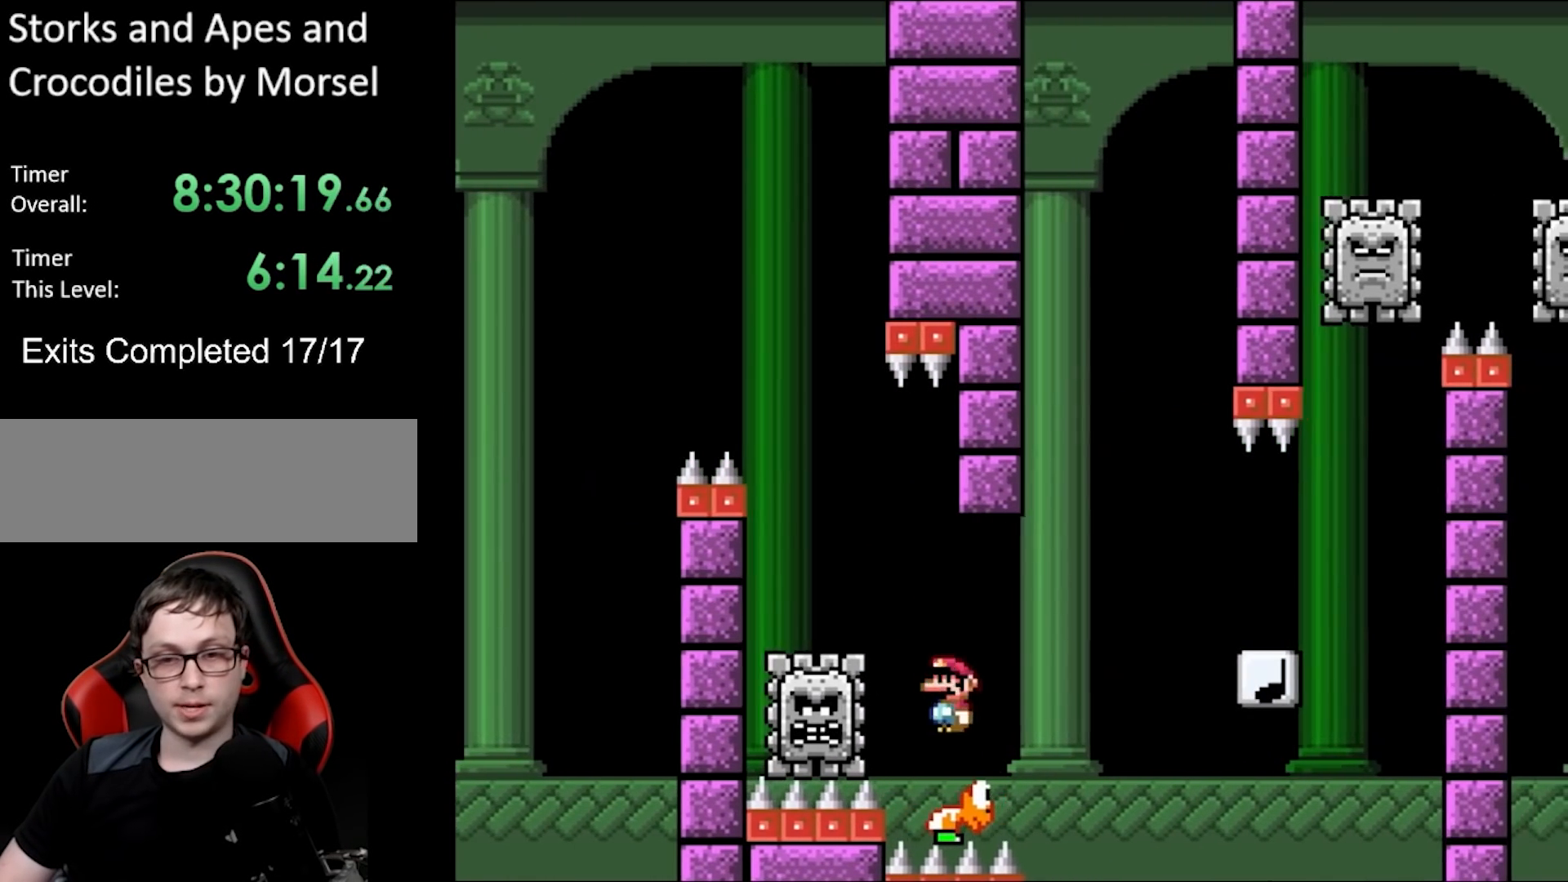
{"buttons": ["Y", "DPAD_UP", "DPAD_LEFT"], "events": [[50, "B", "down"], [50, "DPAD_RIGHT", "down"], [267, "B", "up"], [483, "DPAD_RIGHT", "up"], [500, "DPAD_LEFT", "down"], [500, "DPAD_UP", "down"]]}
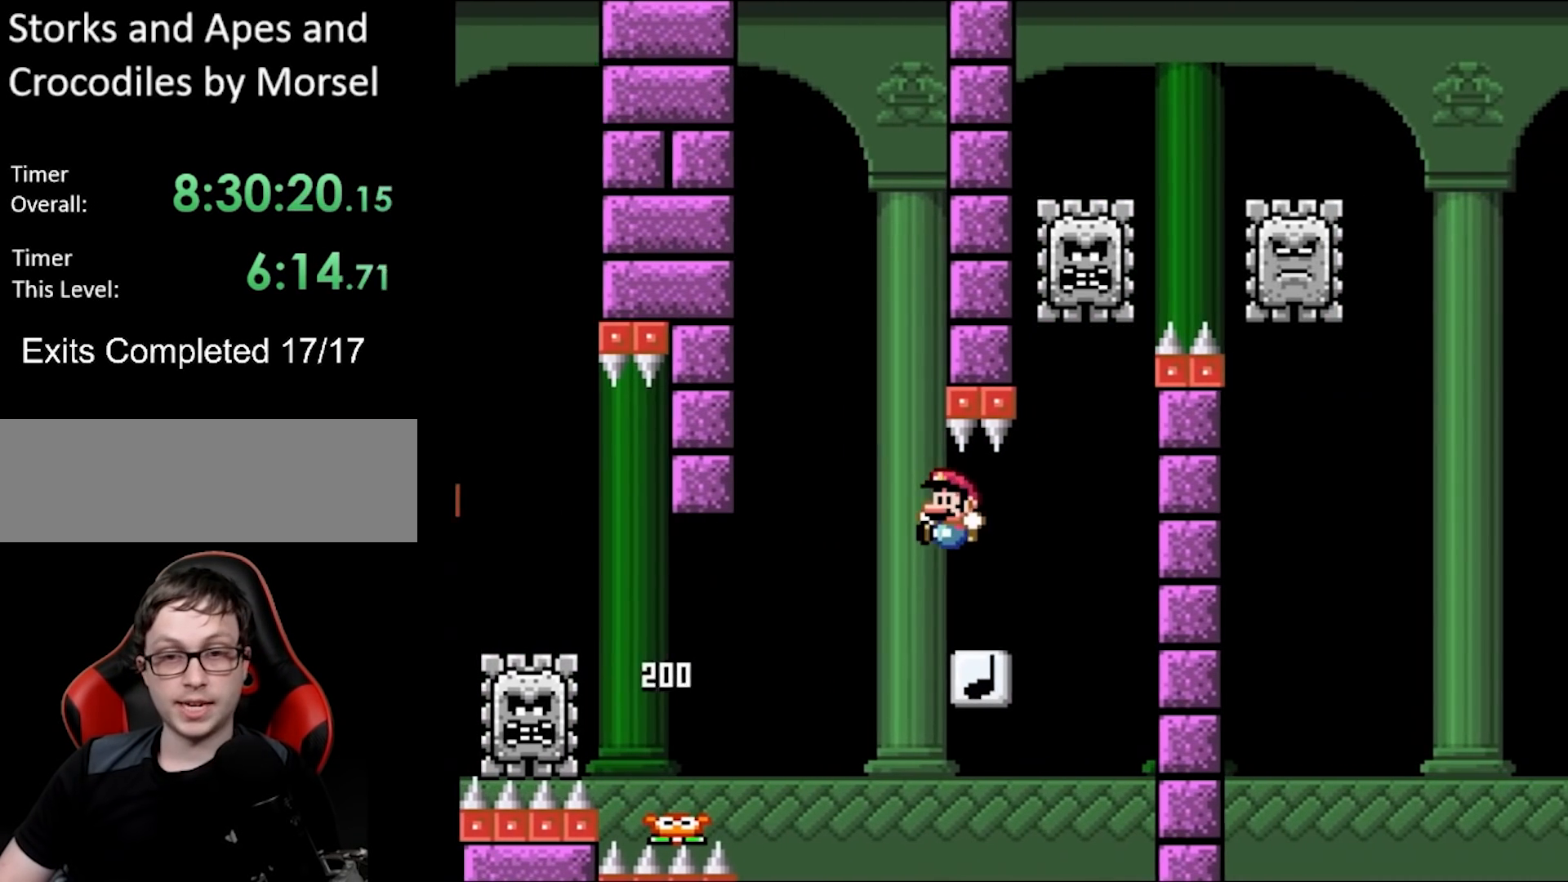
{"buttons": ["B", "Y"], "events": [[17, "DPAD_UP", "up"], [83, "B", "down"], [483, "DPAD_LEFT", "up"]]}
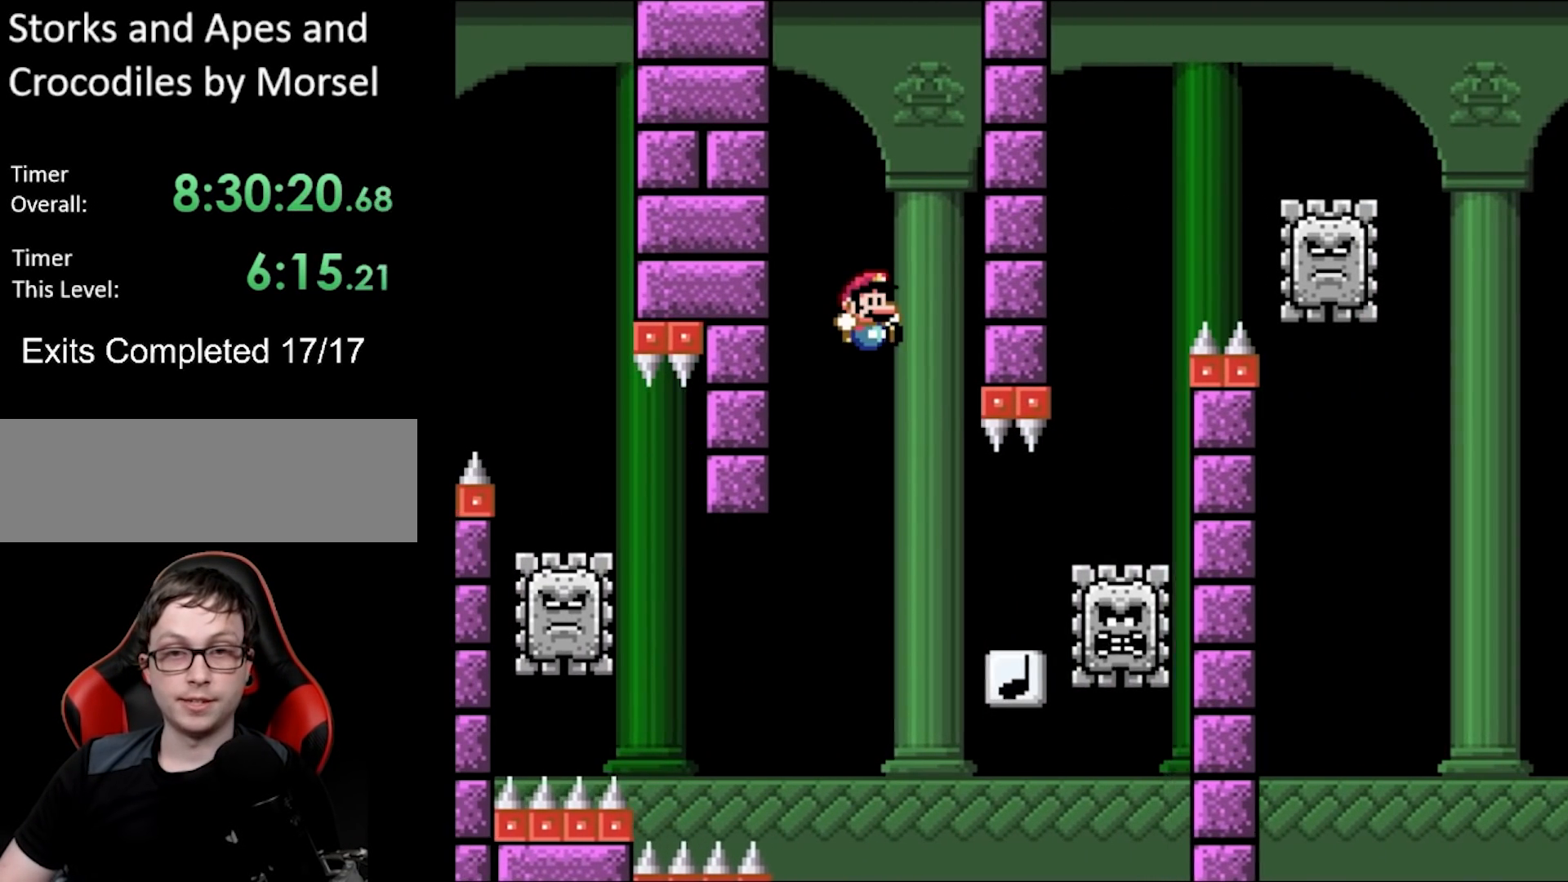
{"buttons": ["B", "Y", "DPAD_RIGHT"], "events": [[33, "DPAD_RIGHT", "down"], [100, "B", "up"], [300, "DPAD_RIGHT", "up"], [383, "DPAD_RIGHT", "down"], [483, "B", "down"]]}
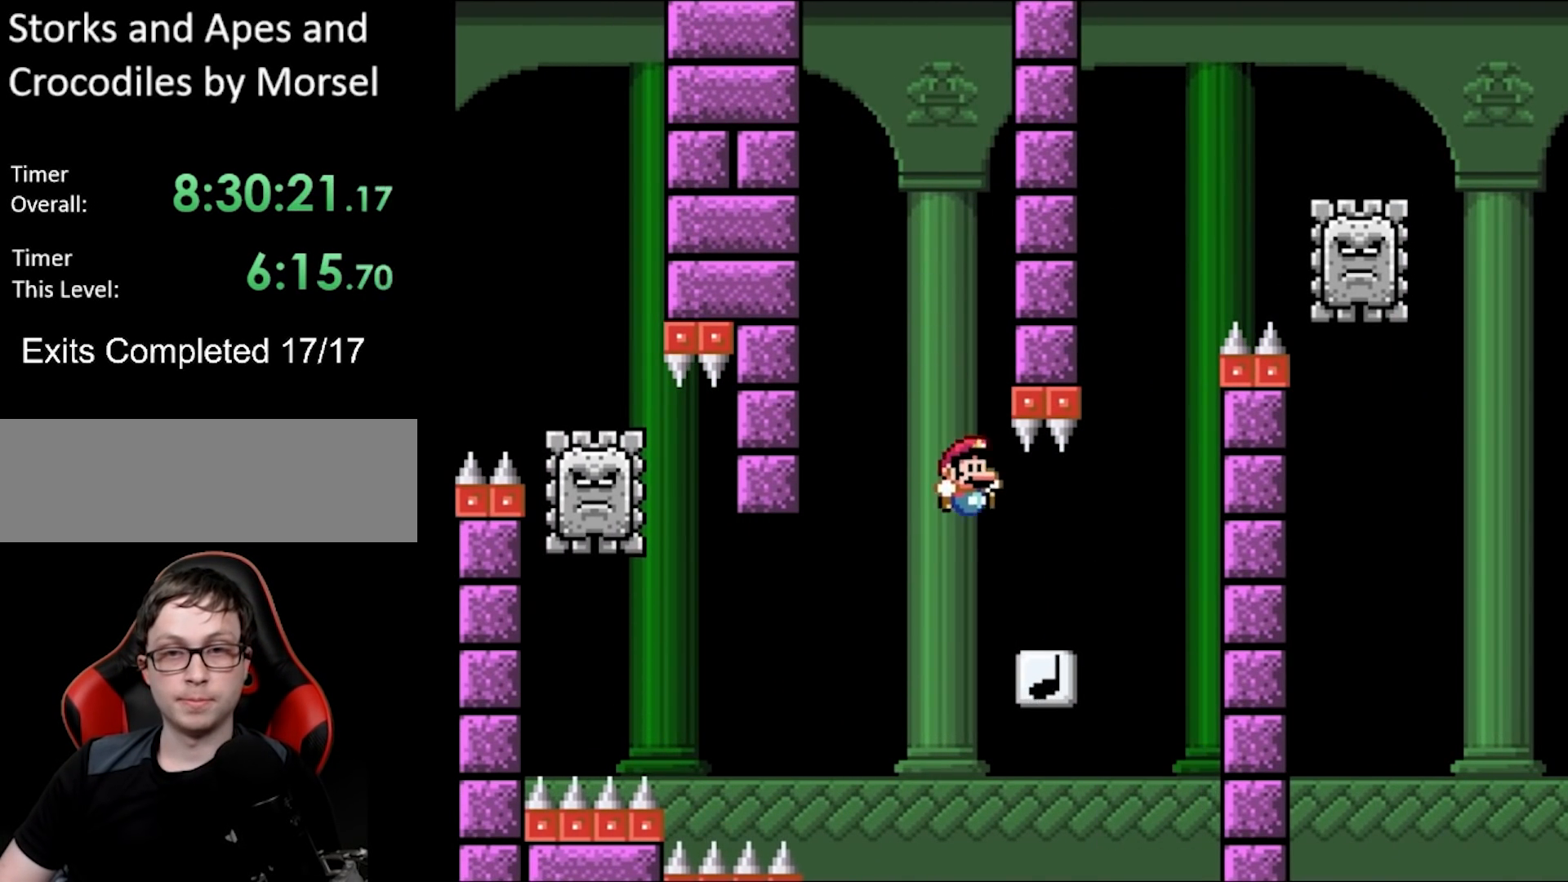
{"buttons": ["B", "Y", "DPAD_RIGHT"], "events": [[250, "DPAD_RIGHT", "up"], [250, "DPAD_UP", "down"], [267, "DPAD_LEFT", "down"], [267, "DPAD_UP", "up"], [417, "DPAD_LEFT", "up"], [417, "DPAD_RIGHT", "down"]]}
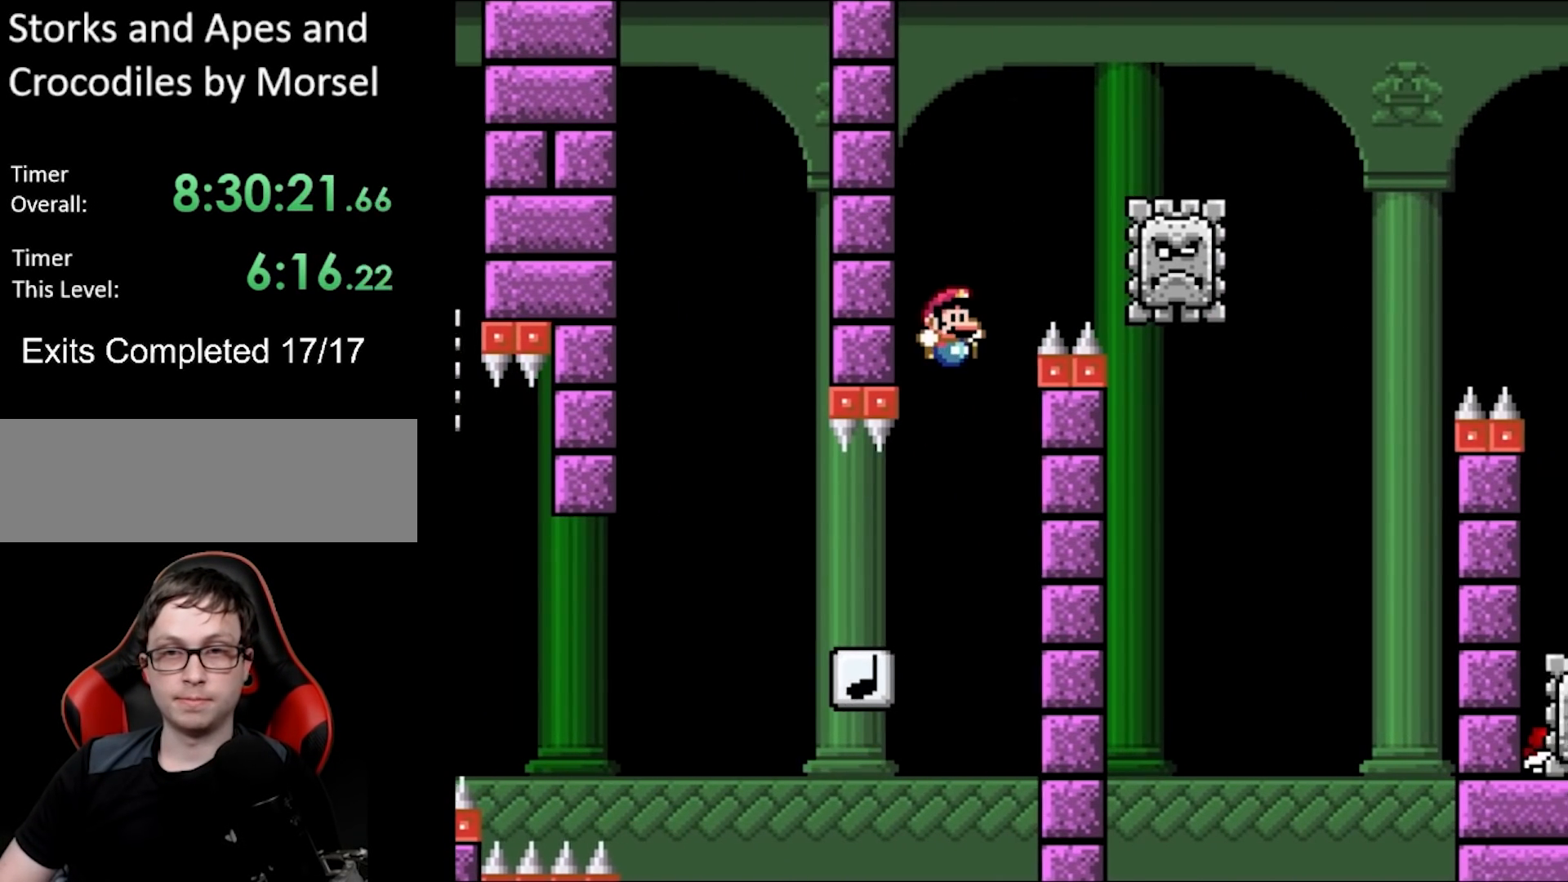
{"buttons": ["A", "X", "DPAD_RIGHT"], "events": [[250, "A", "down"], [250, "X", "down"], [267, "B", "up"], [267, "Y", "up"]]}
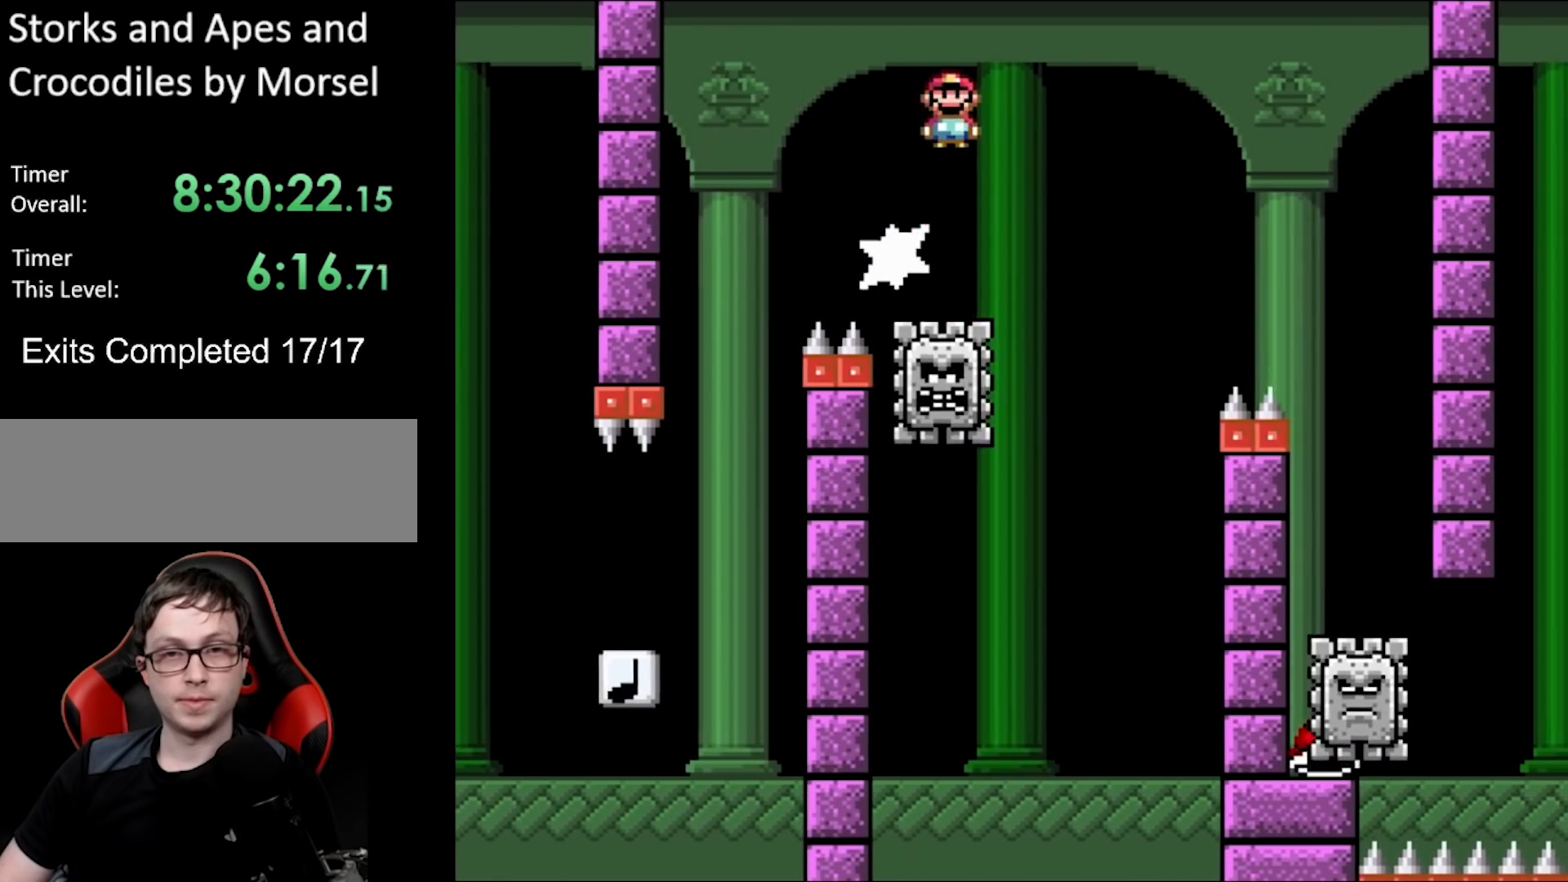
{"buttons": ["X", "DPAD_RIGHT"], "events": [[233, "A", "up"]]}
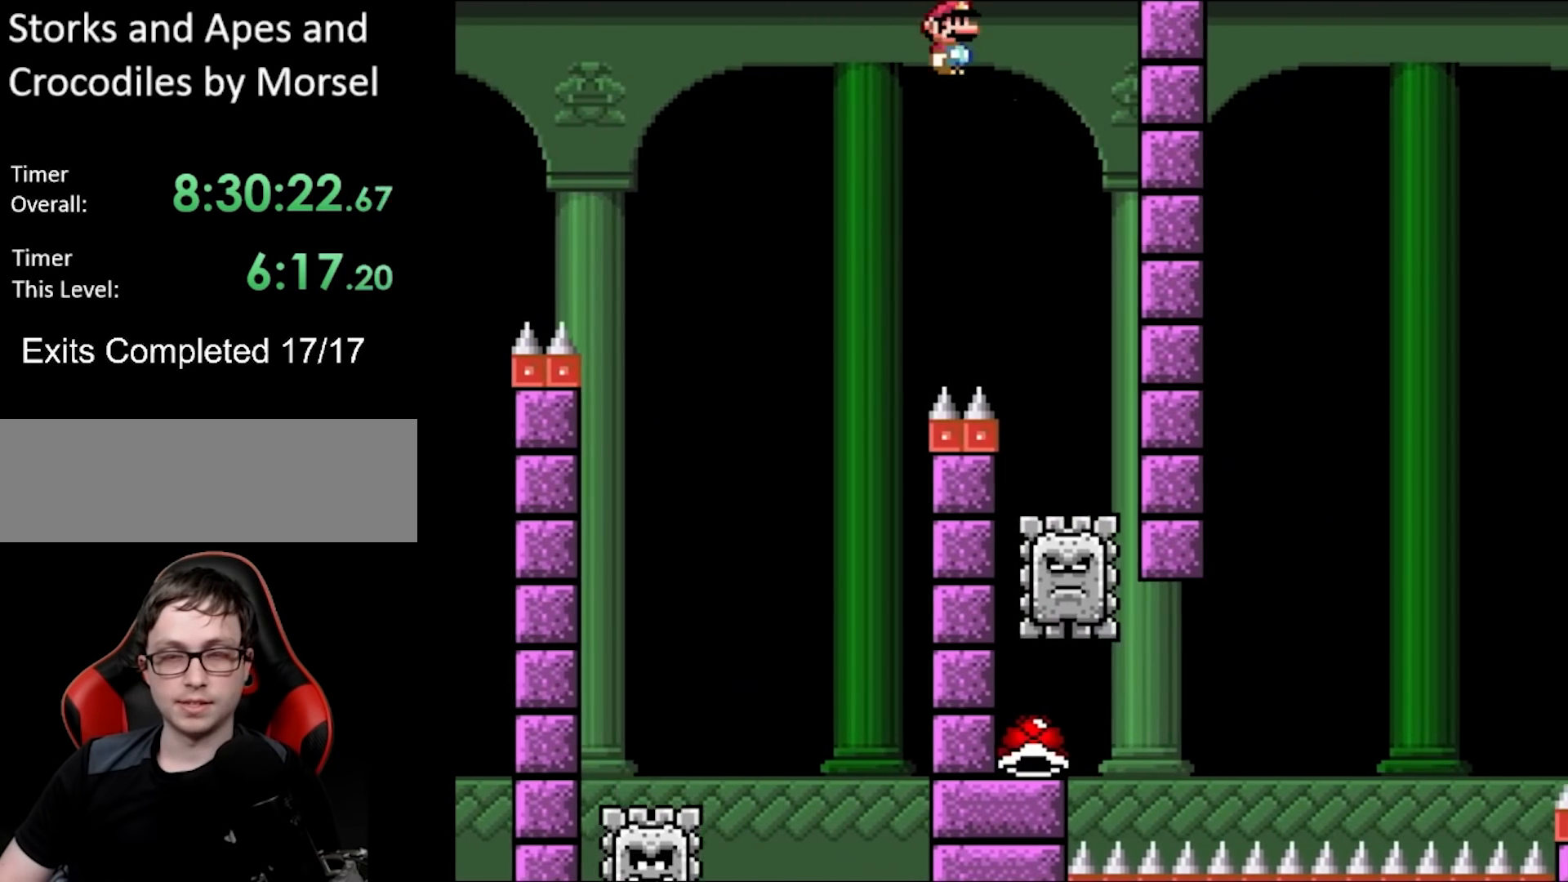
{"buttons": ["X"], "events": [[117, "A", "down"], [217, "DPAD_RIGHT", "up"], [217, "DPAD_UP", "down"], [233, "DPAD_LEFT", "down"], [267, "DPAD_UP", "up"], [433, "DPAD_LEFT", "up"], [500, "A", "up"]]}
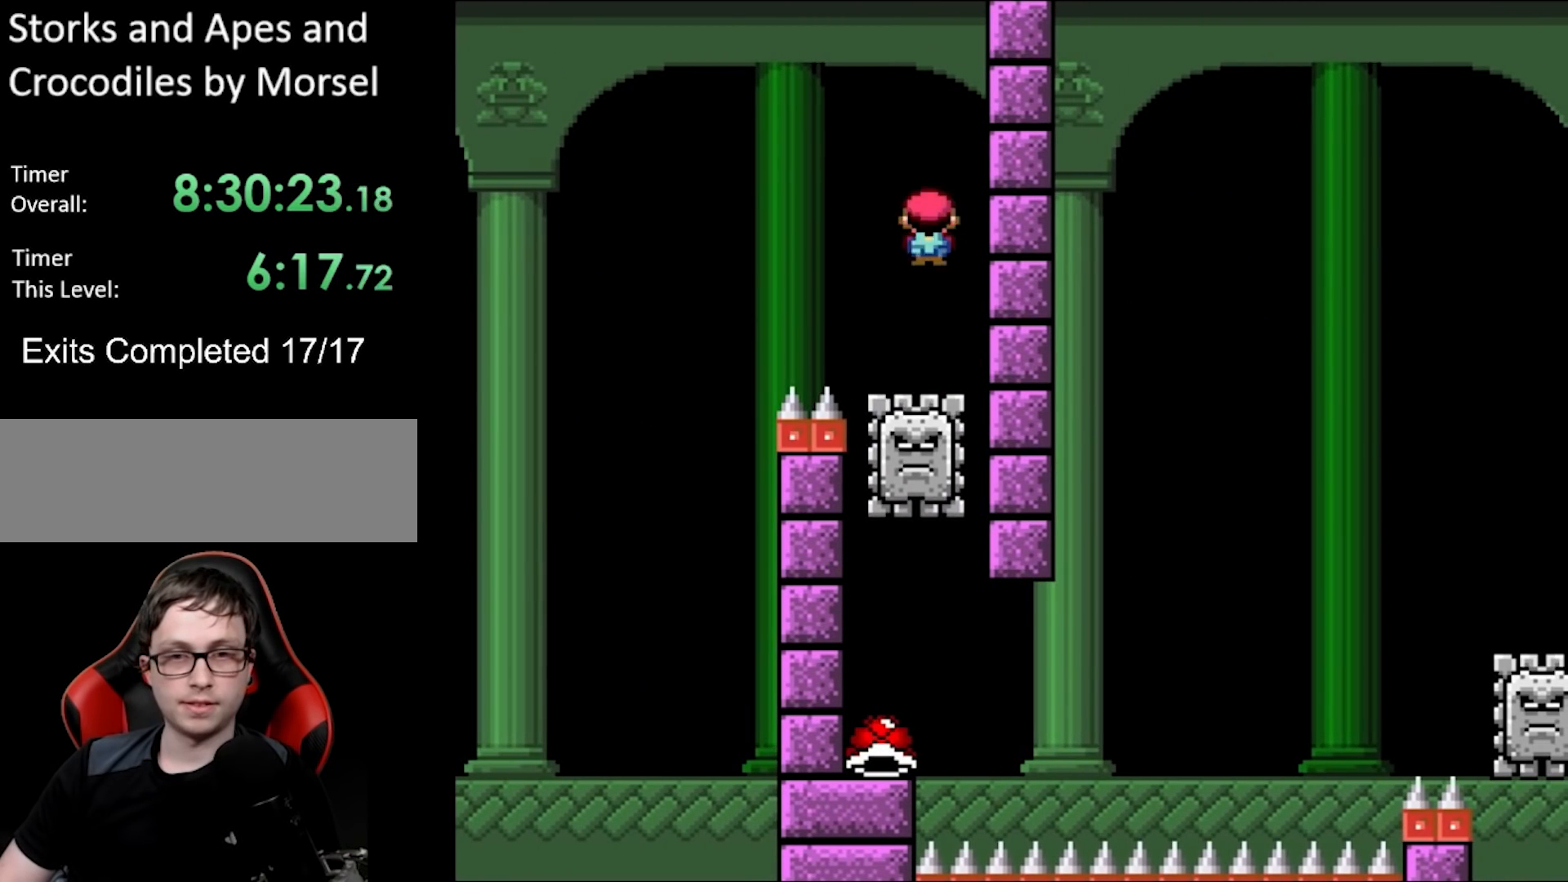
{"buttons": ["A", "X", "DPAD_LEFT"], "events": [[67, "DPAD_RIGHT", "down"], [200, "DPAD_RIGHT", "up"], [200, "DPAD_UP", "down"], [217, "DPAD_LEFT", "down"], [233, "DPAD_UP", "up"], [300, "A", "down"], [367, "DPAD_UP", "down"], [433, "DPAD_UP", "up"]]}
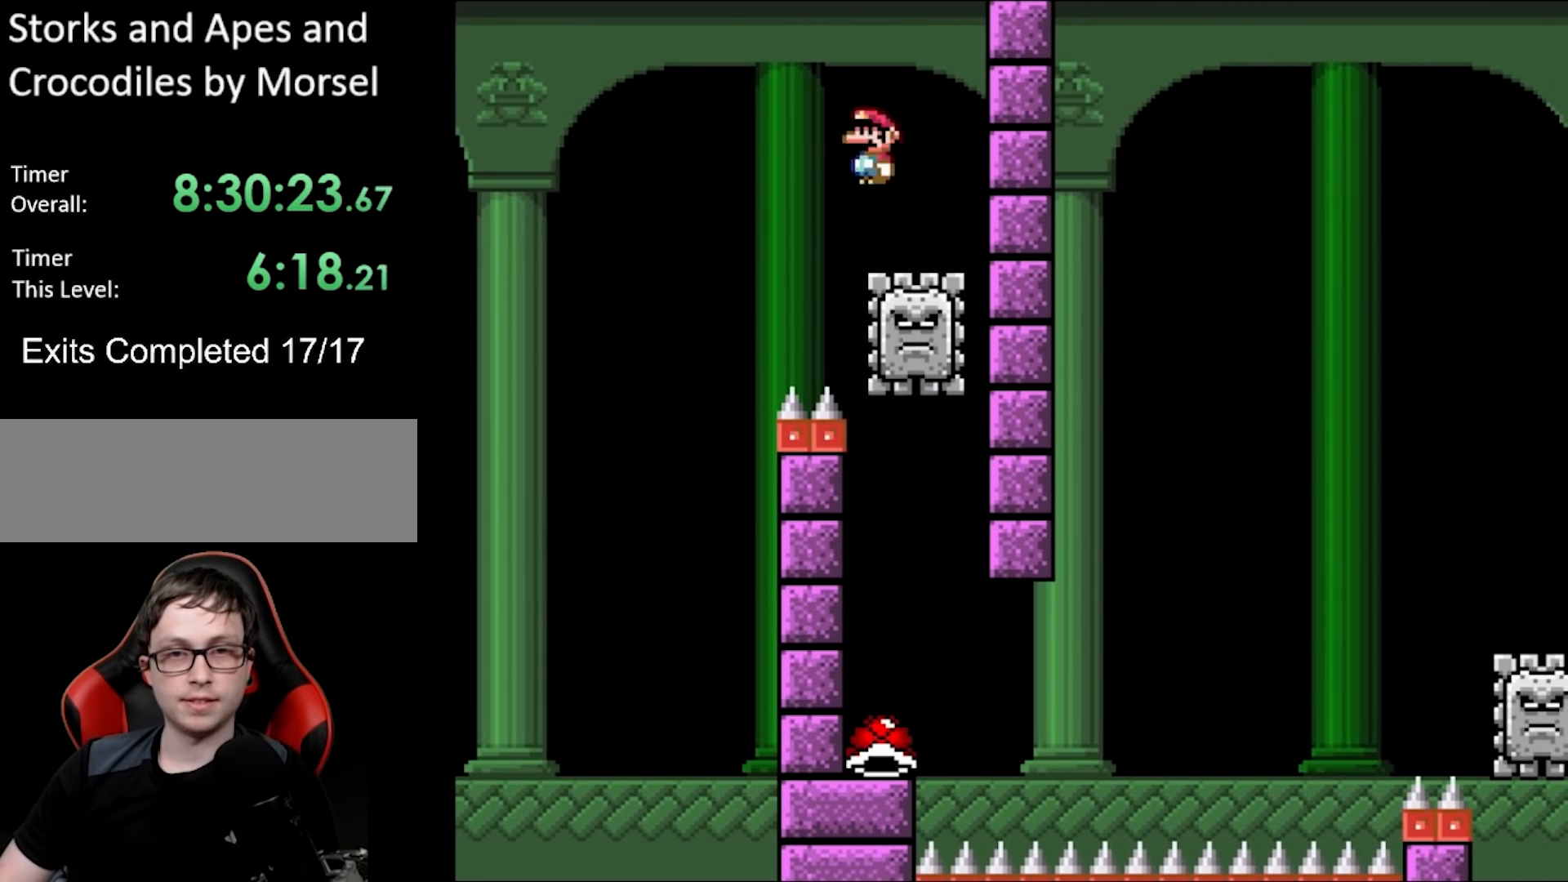
{"buttons": ["X"], "events": [[183, "DPAD_LEFT", "up"], [250, "A", "up"], [250, "DPAD_RIGHT", "down"], [500, "DPAD_RIGHT", "up"]]}
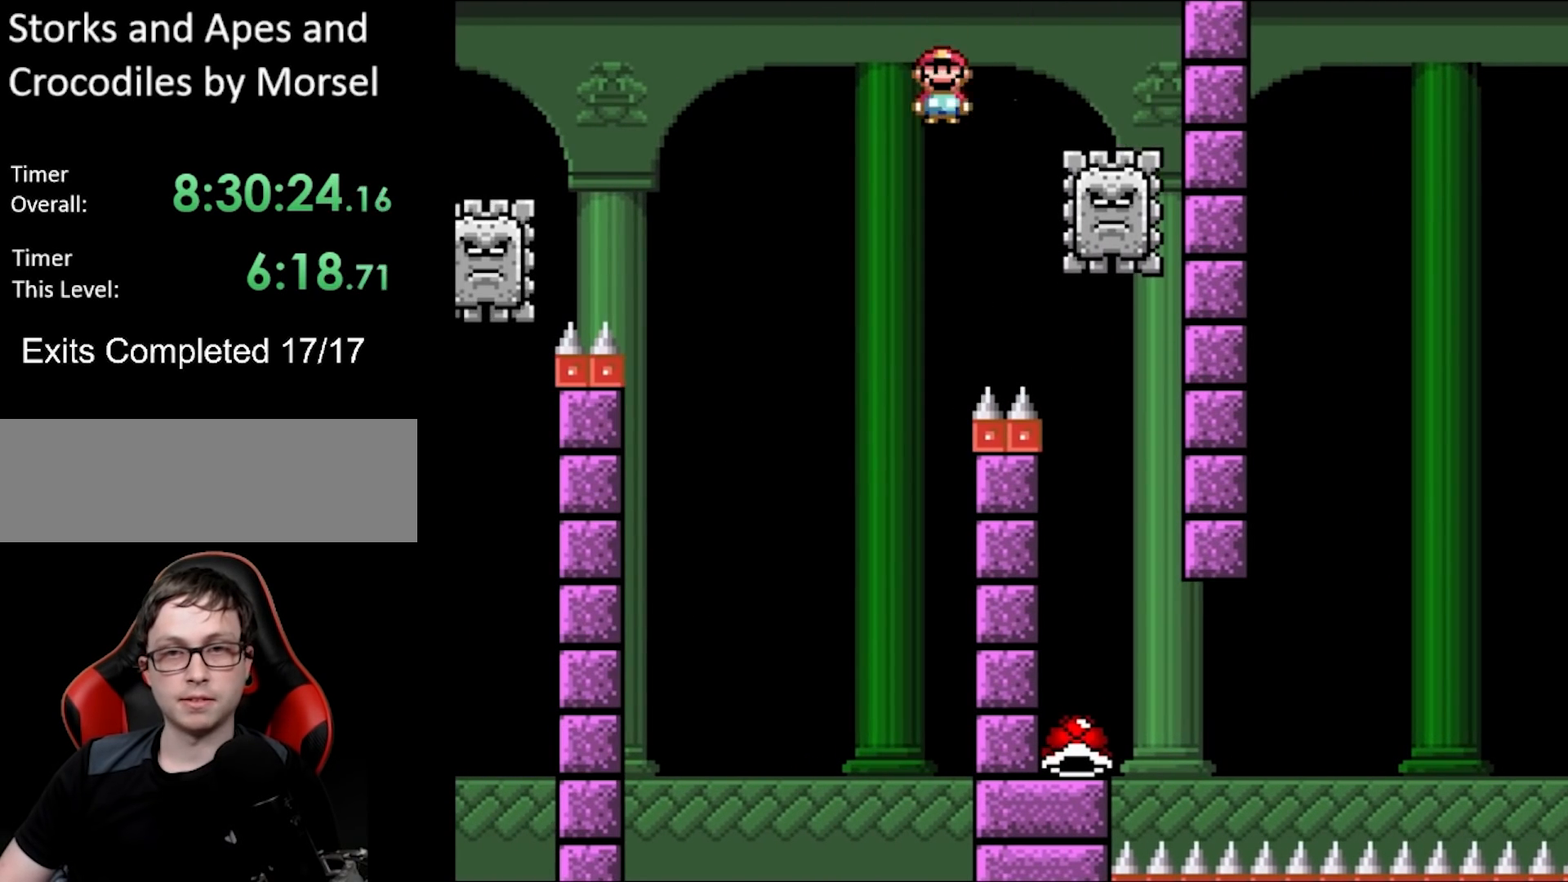
{"buttons": ["B", "X", "Y", "DPAD_LEFT"], "events": [[17, "A", "down"], [17, "DPAD_RIGHT", "down"], [217, "B", "down"], [283, "Y", "down"], [317, "DPAD_RIGHT", "up"], [317, "DPAD_UP", "down"], [333, "DPAD_LEFT", "down"], [367, "DPAD_UP", "up"], [450, "DPAD_UP", "down"], [483, "A", "up"], [500, "DPAD_UP", "up"]]}
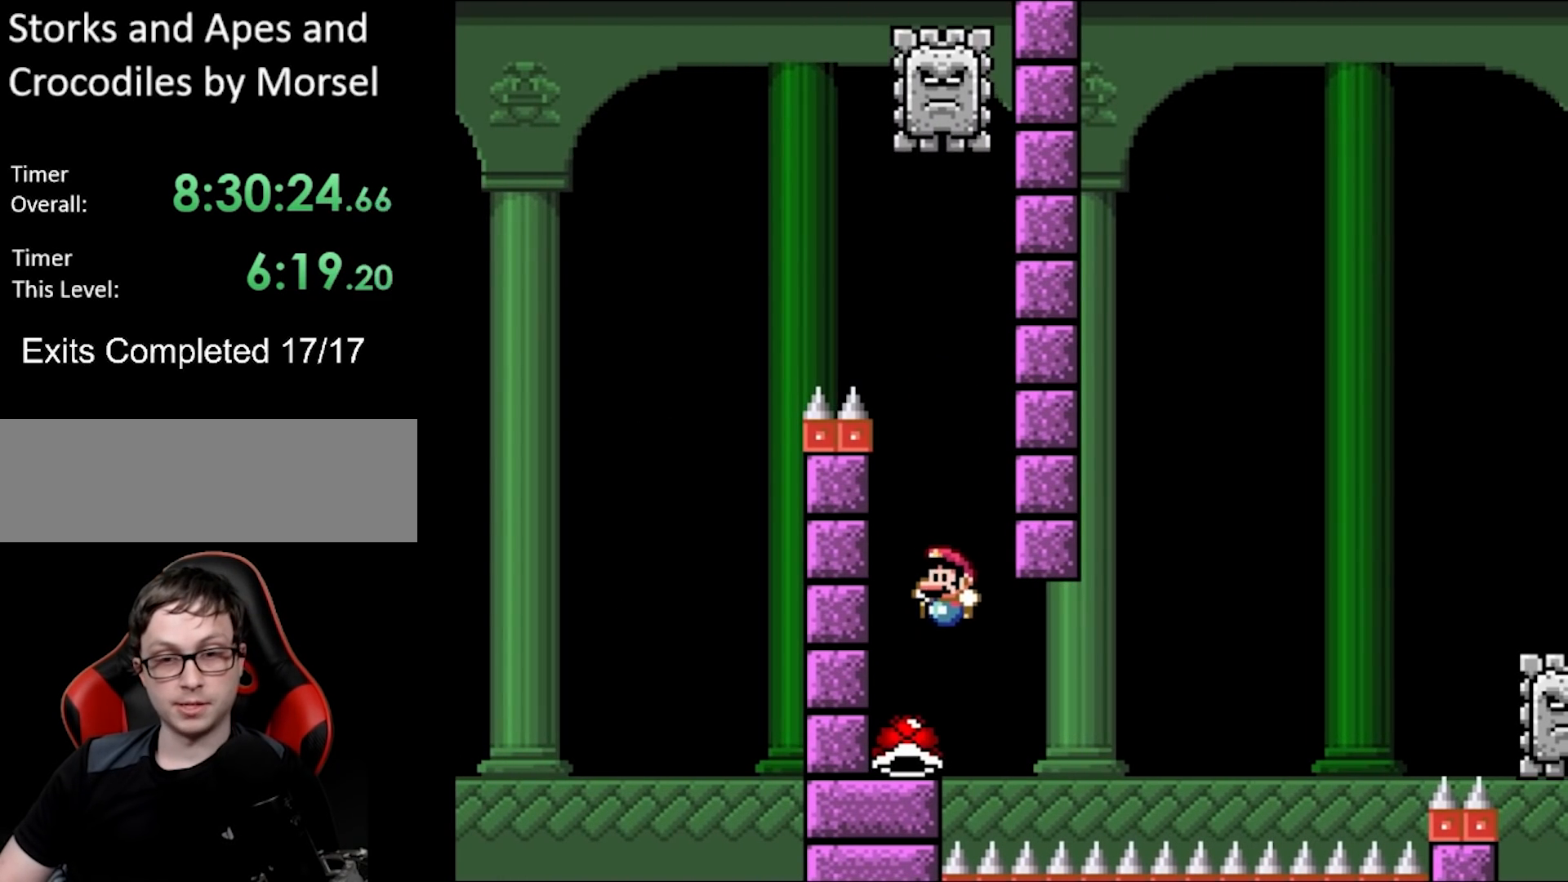
{"buttons": ["Y"], "events": [[83, "X", "up"], [100, "B", "up"], [200, "DPAD_LEFT", "up"], [217, "DPAD_RIGHT", "down"], [333, "DPAD_RIGHT", "up"], [350, "Y", "up"], [400, "Y", "down"]]}
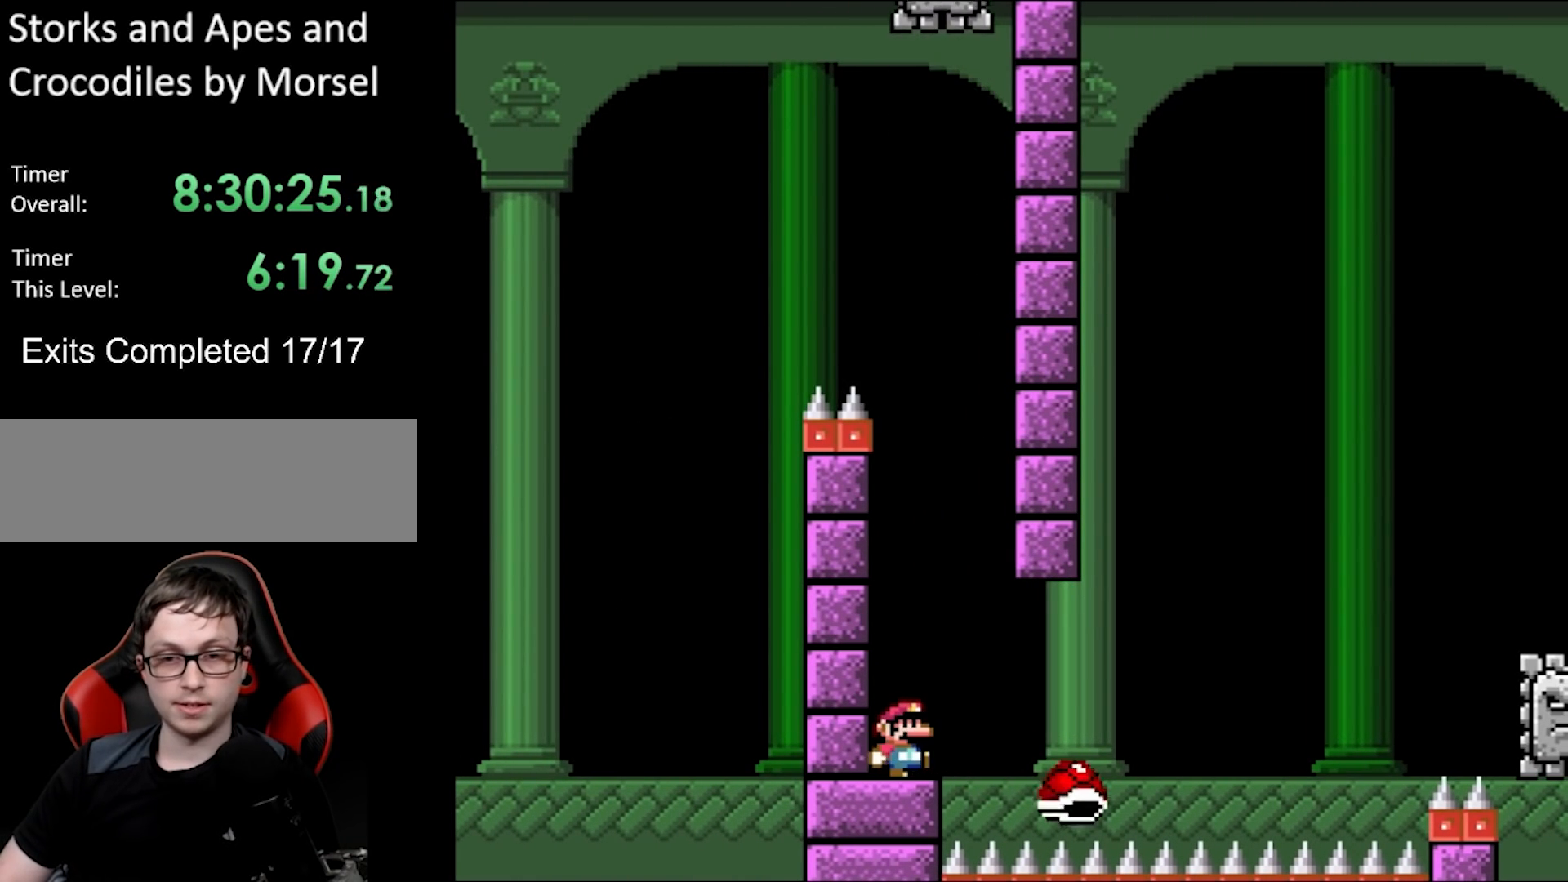
{"buttons": ["Y", "DPAD_RIGHT"], "events": [[283, "B", "down"], [283, "DPAD_RIGHT", "down"], [350, "B", "up"]]}
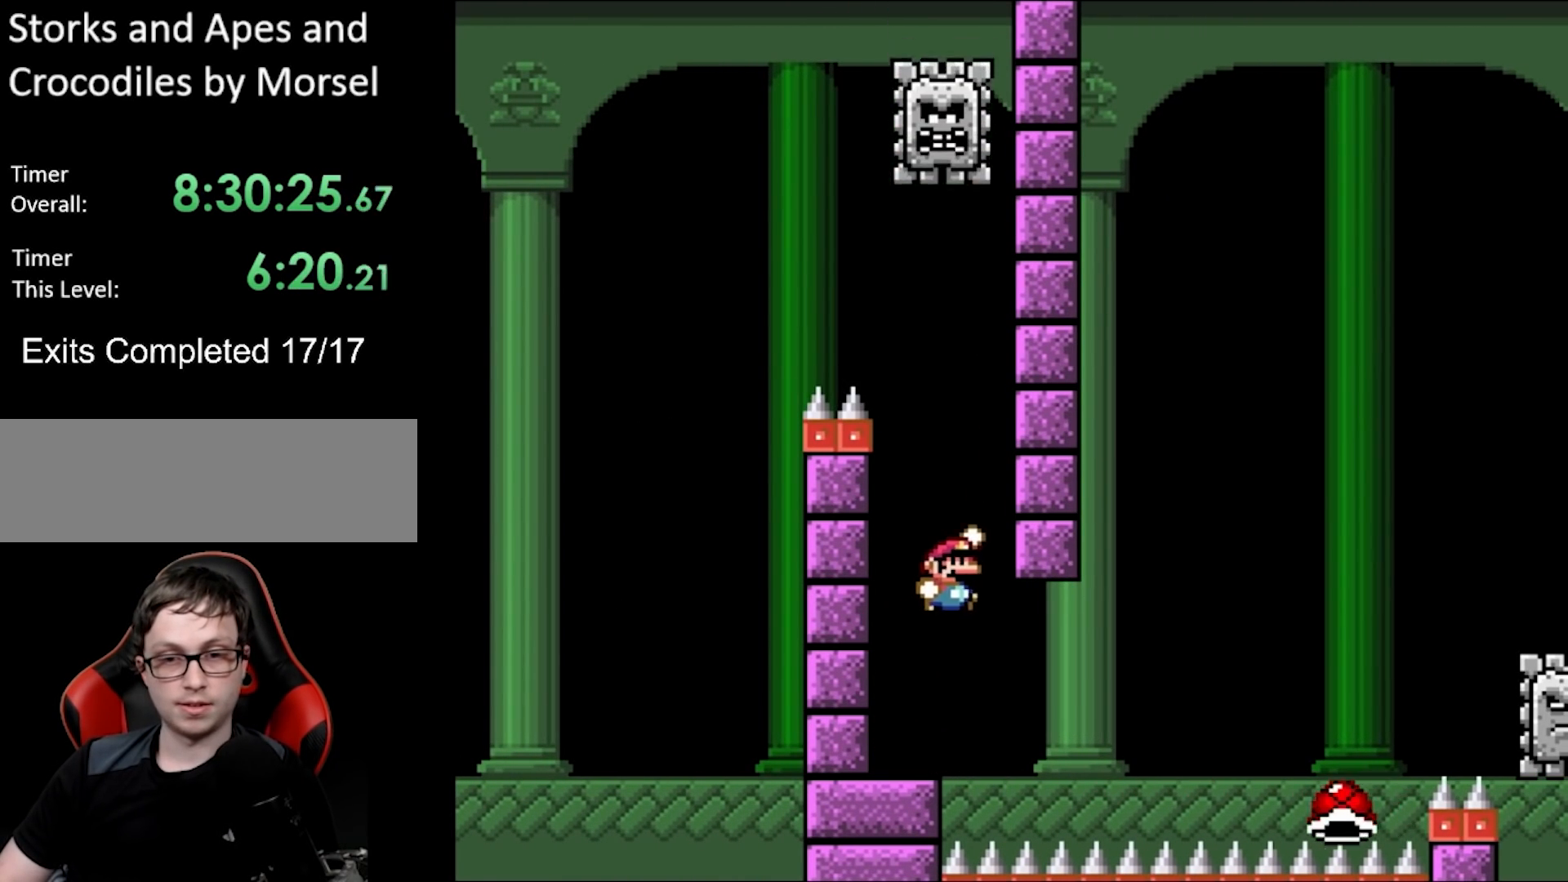
{"buttons": ["B", "Y", "DPAD_RIGHT"], "events": [[183, "B", "down"]]}
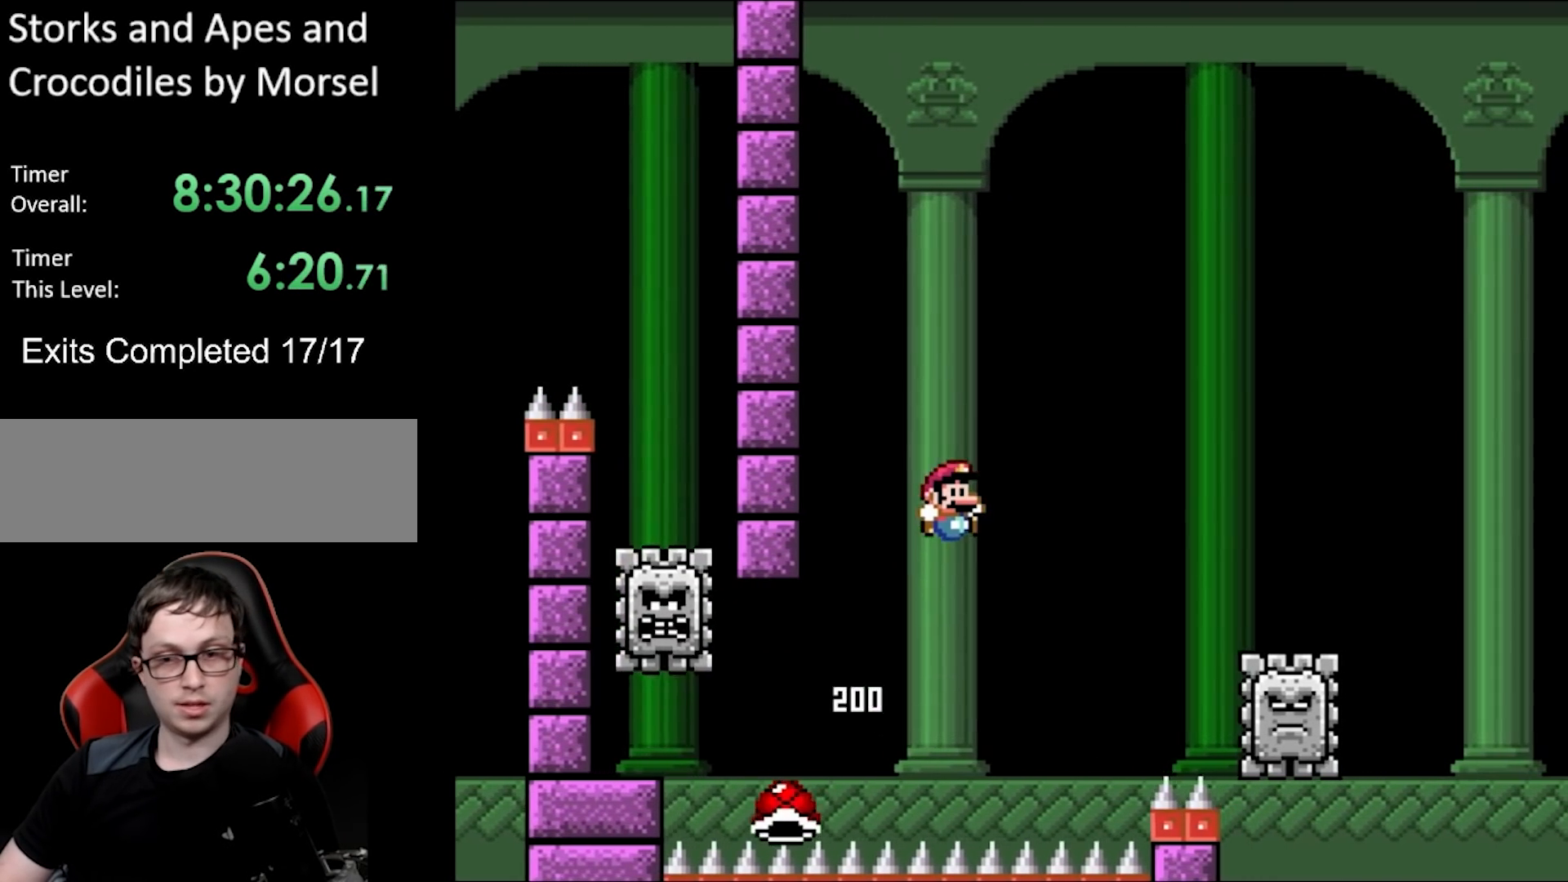
{"buttons": ["DPAD_RIGHT"], "events": [[217, "B", "up"], [500, "Y", "up"]]}
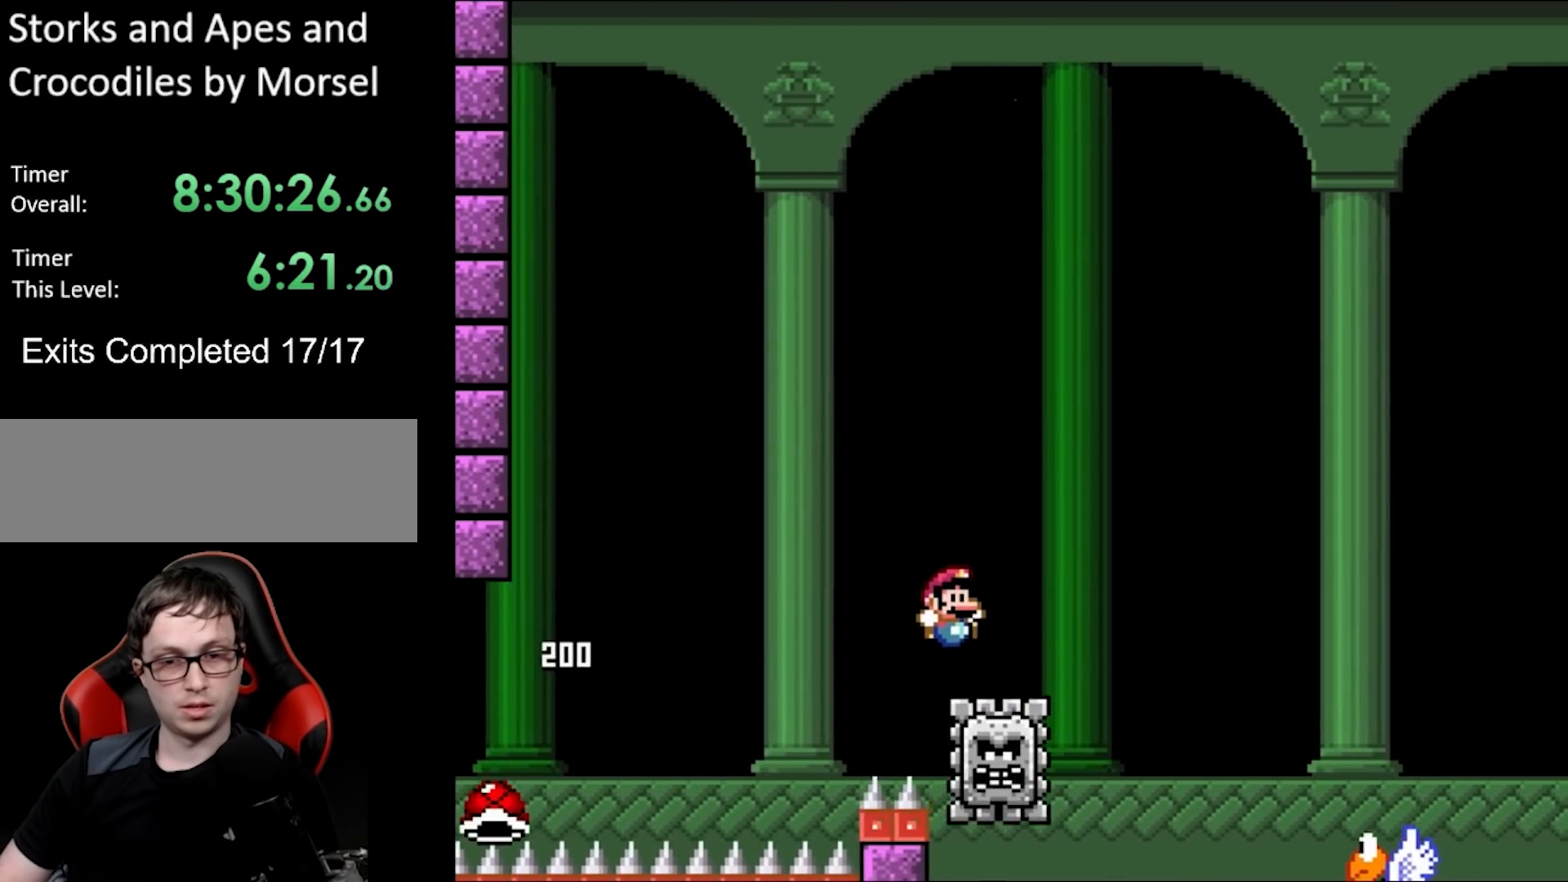
{"buttons": ["X", "DPAD_RIGHT"], "events": [[33, "X", "down"], [50, "A", "down"], [383, "A", "up"]]}
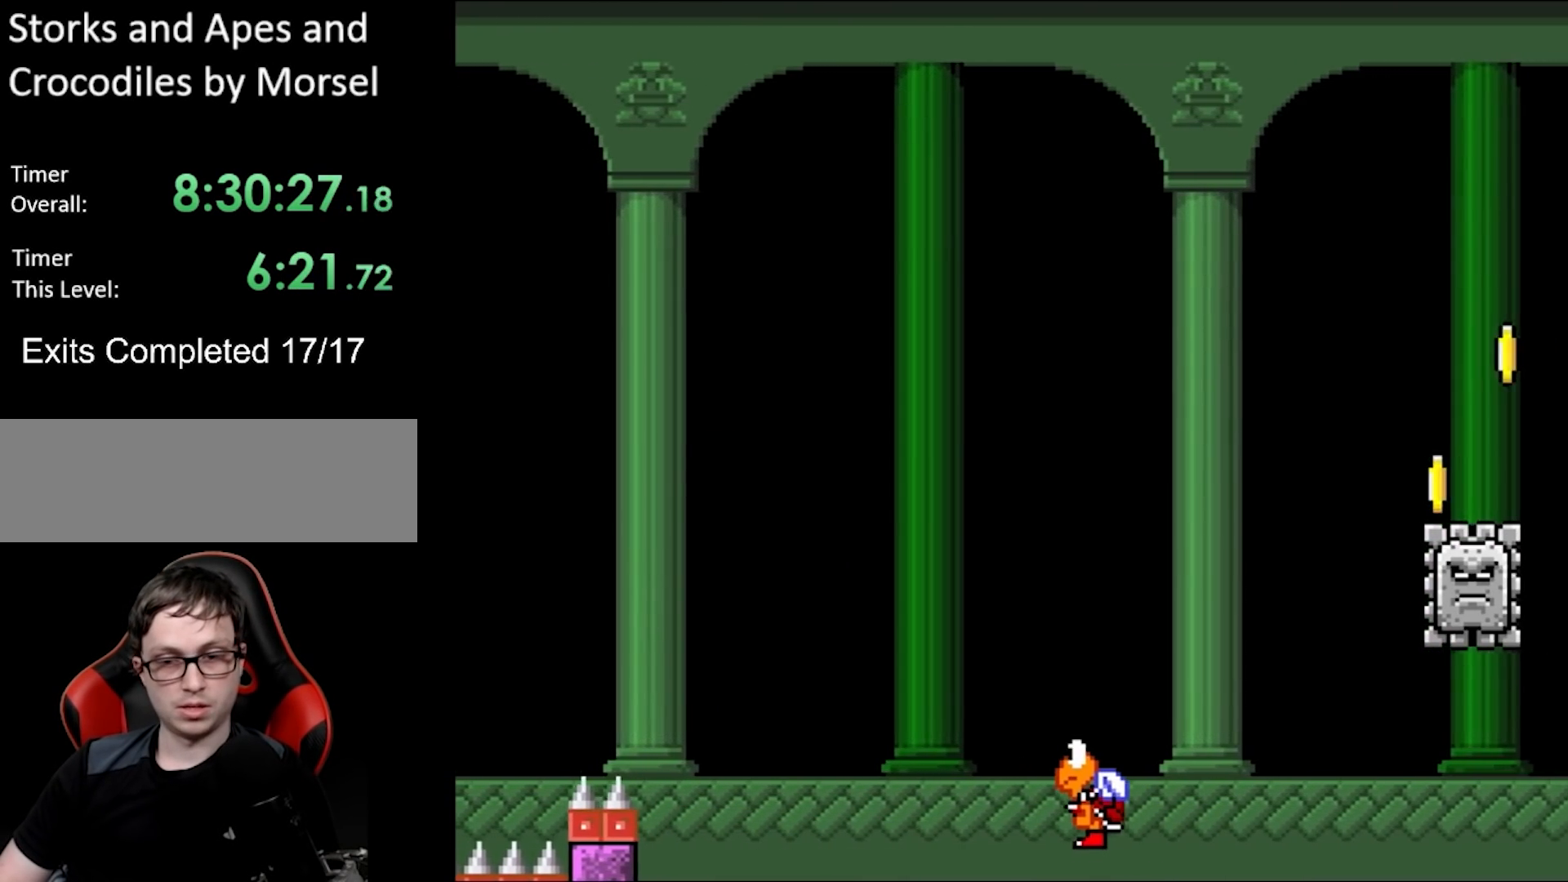
{"buttons": ["B"], "events": [[117, "X", "up"], [150, "DPAD_RIGHT", "up"], [500, "B", "down"]]}
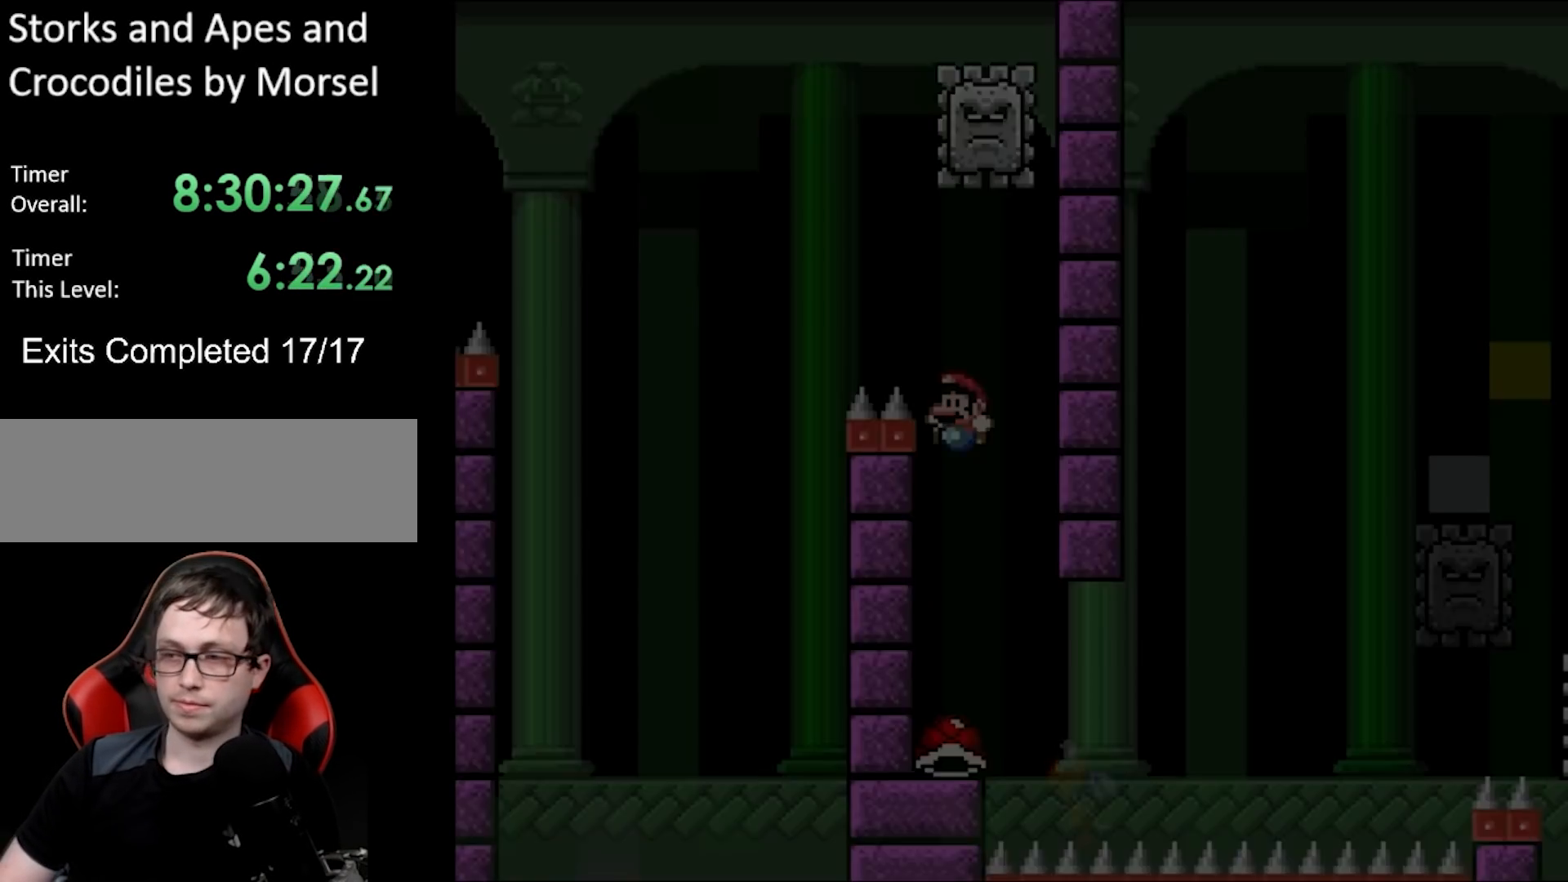
{"buttons": ["Y"], "events": [[17, "DPAD_LEFT", "down"], [17, "Y", "down"], [100, "B", "up"], [250, "DPAD_UP", "down"], [267, "DPAD_LEFT", "up"], [283, "DPAD_RIGHT", "down"], [283, "DPAD_UP", "up"], [367, "DPAD_RIGHT", "up"], [383, "Y", "up"], [450, "Y", "down"]]}
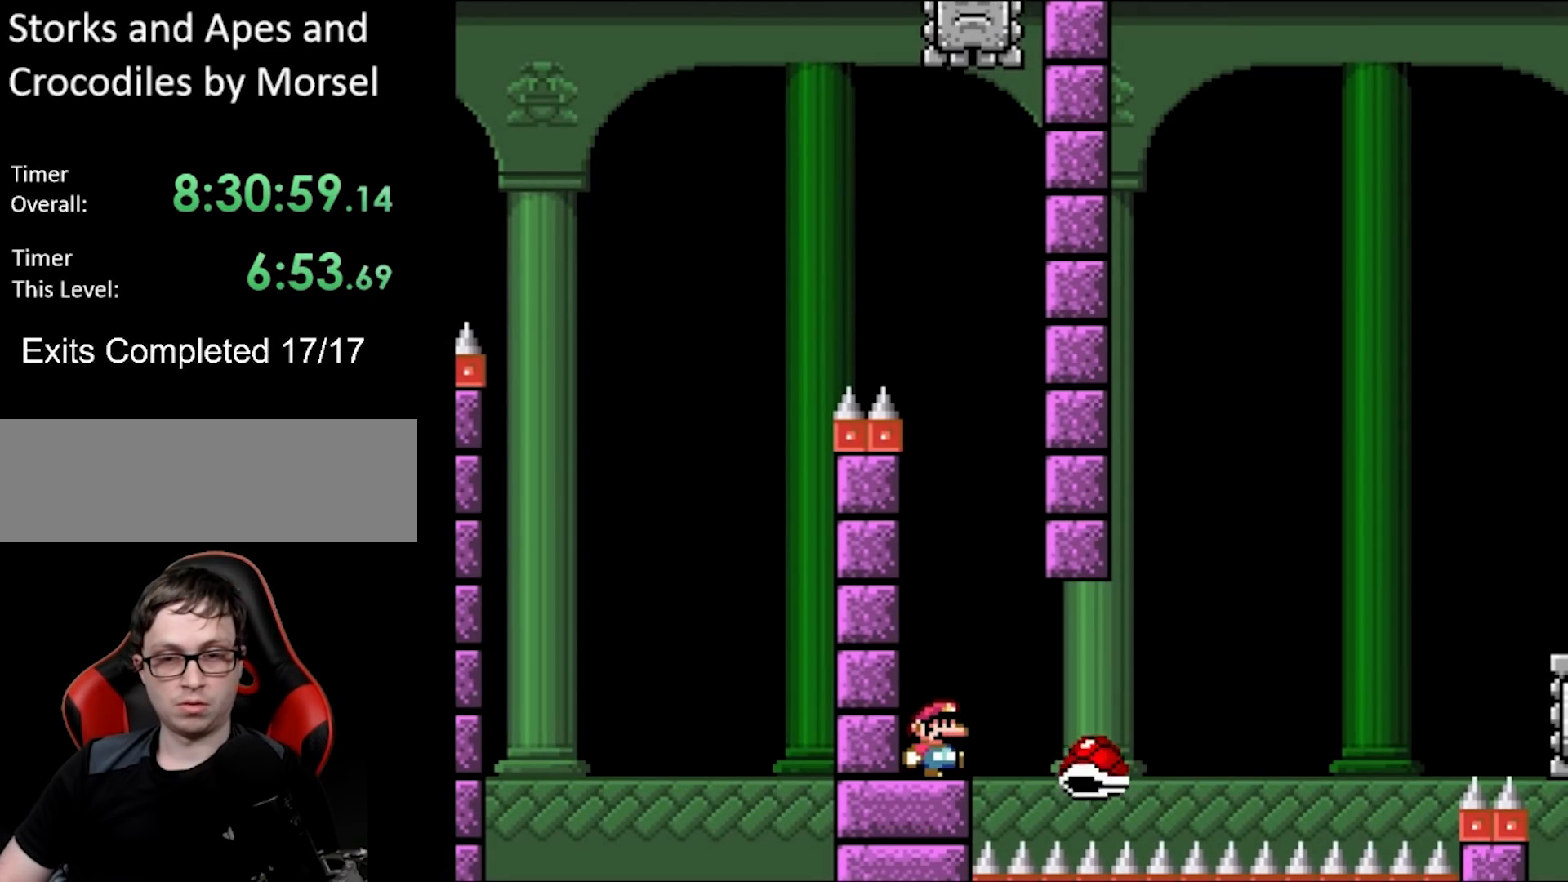
{"buttons": ["Y", "DPAD_RIGHT"], "events": [[267, "B", "down"], [283, "DPAD_RIGHT", "down"], [317, "B", "up"]]}
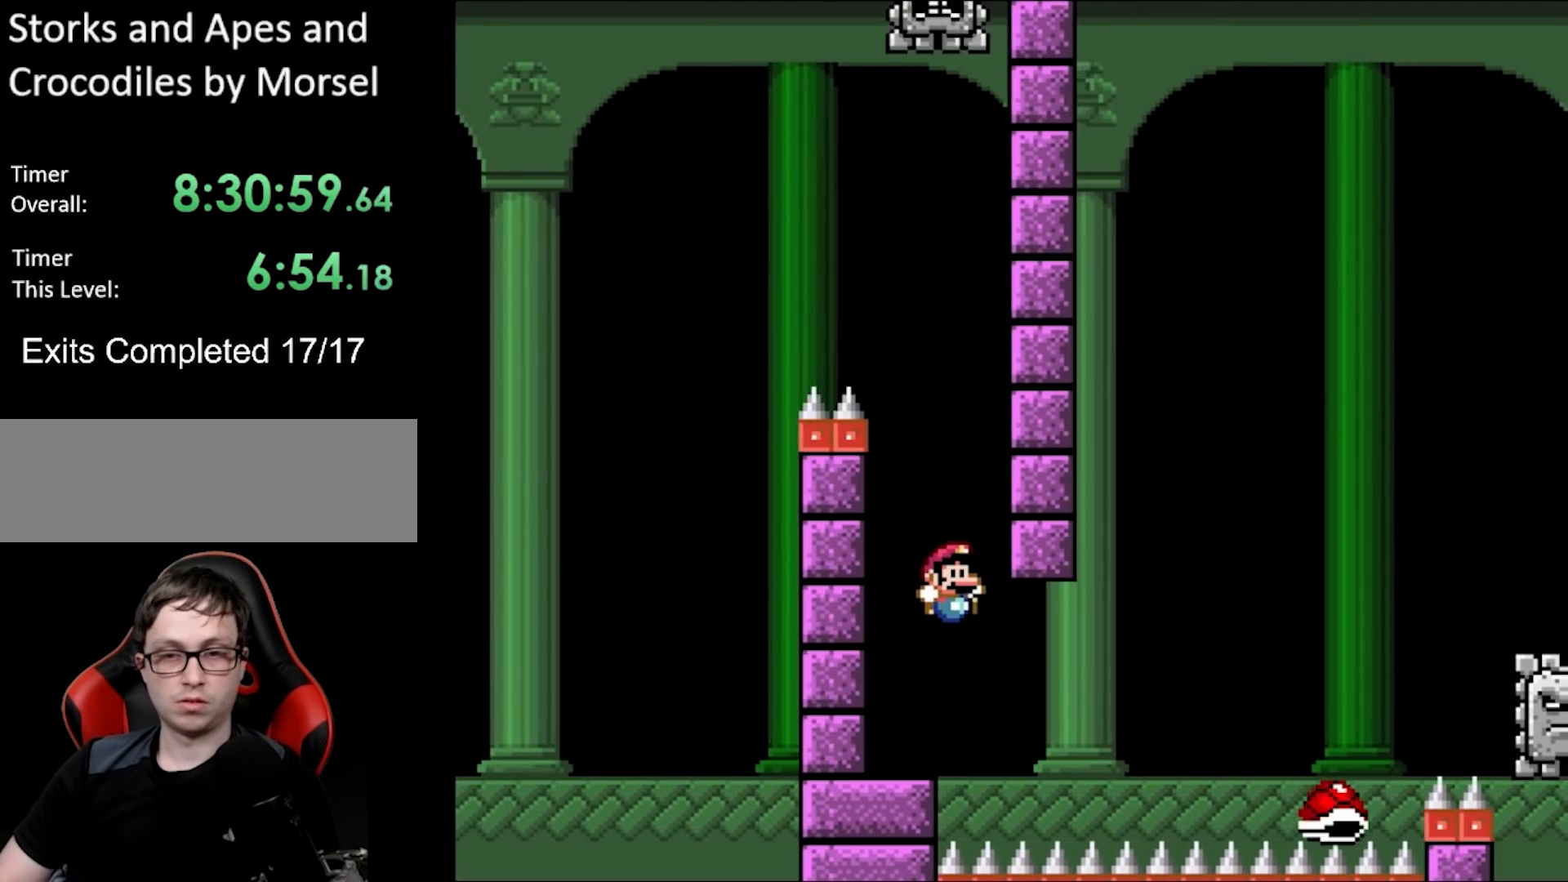
{"buttons": ["B", "Y", "DPAD_RIGHT"], "events": [[83, "B", "down"]]}
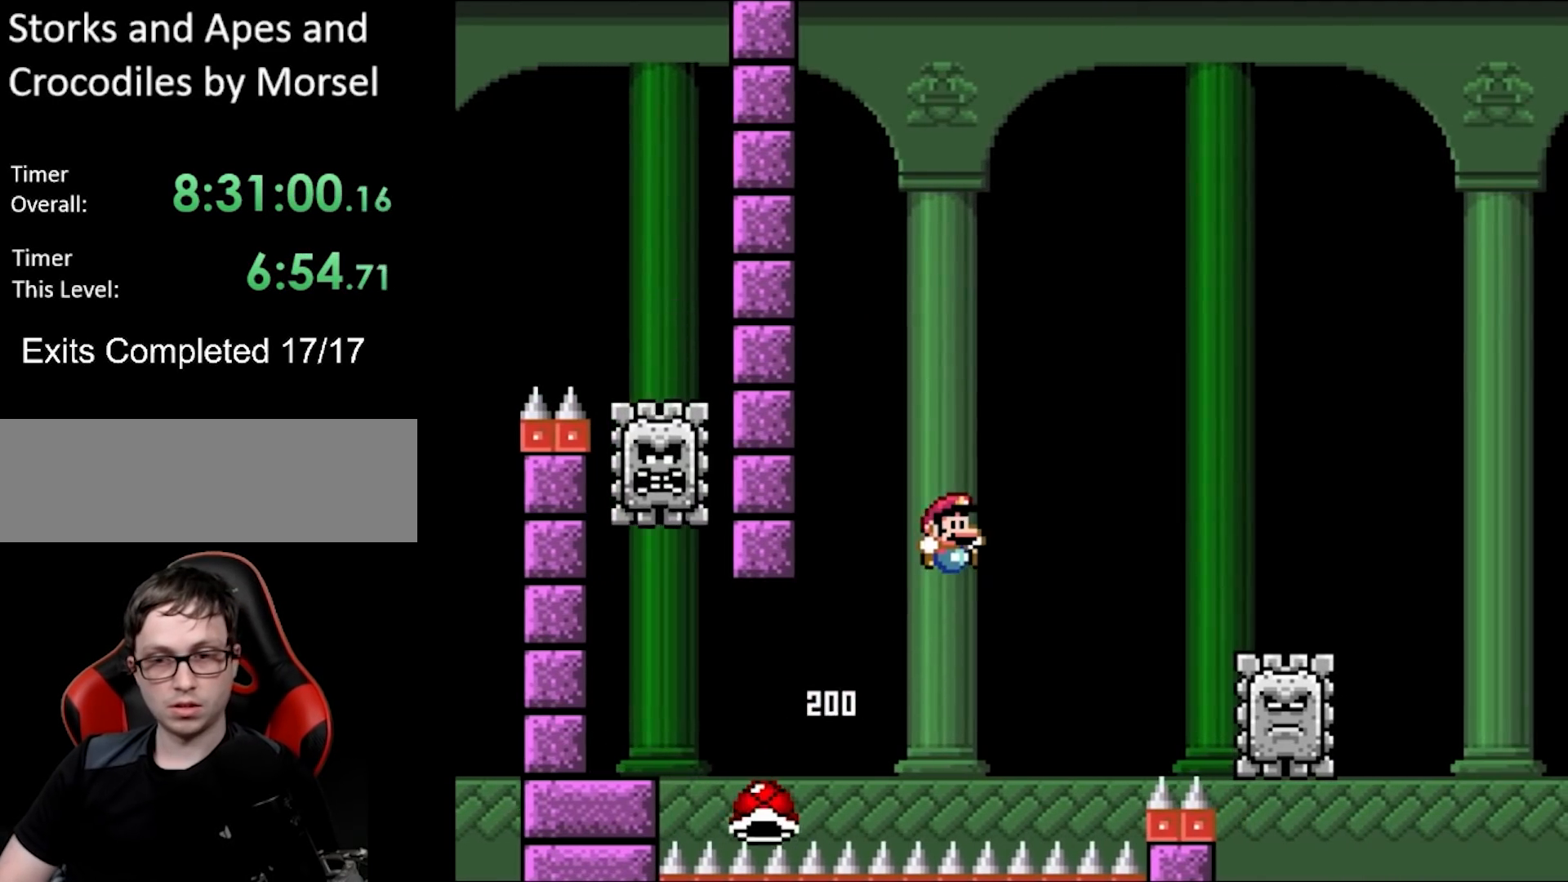
{"buttons": ["A", "X", "DPAD_RIGHT"], "events": [[133, "B", "up"], [467, "A", "down"], [467, "X", "down"], [467, "Y", "up"]]}
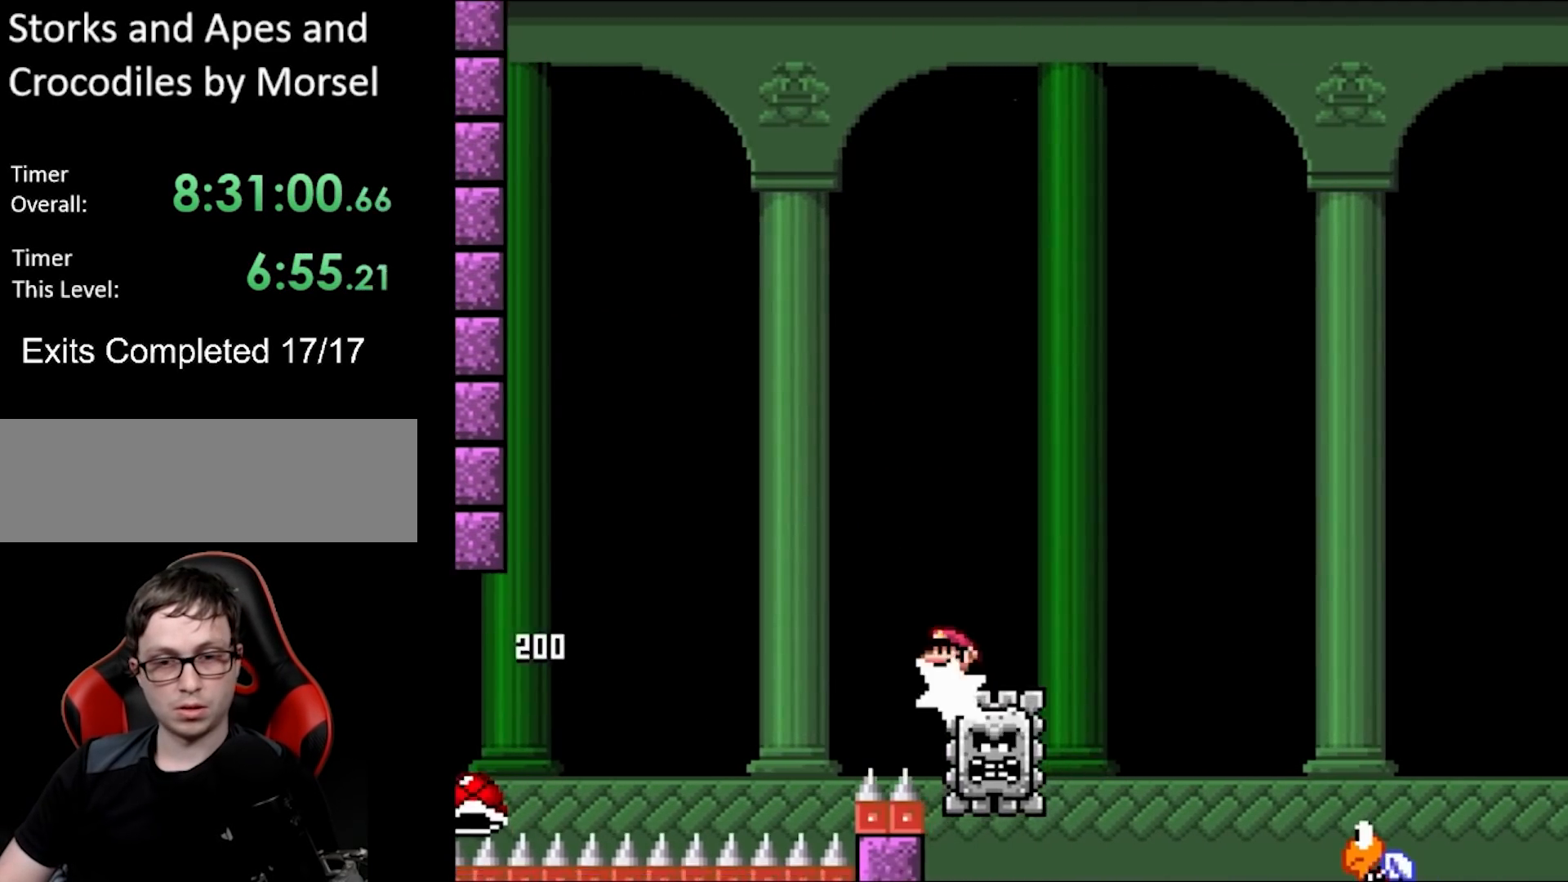
{"buttons": ["Y", "DPAD_RIGHT"], "events": [[350, "A", "up"], [367, "X", "up"], [400, "X", "down"], [400, "Y", "down"], [483, "X", "up"]]}
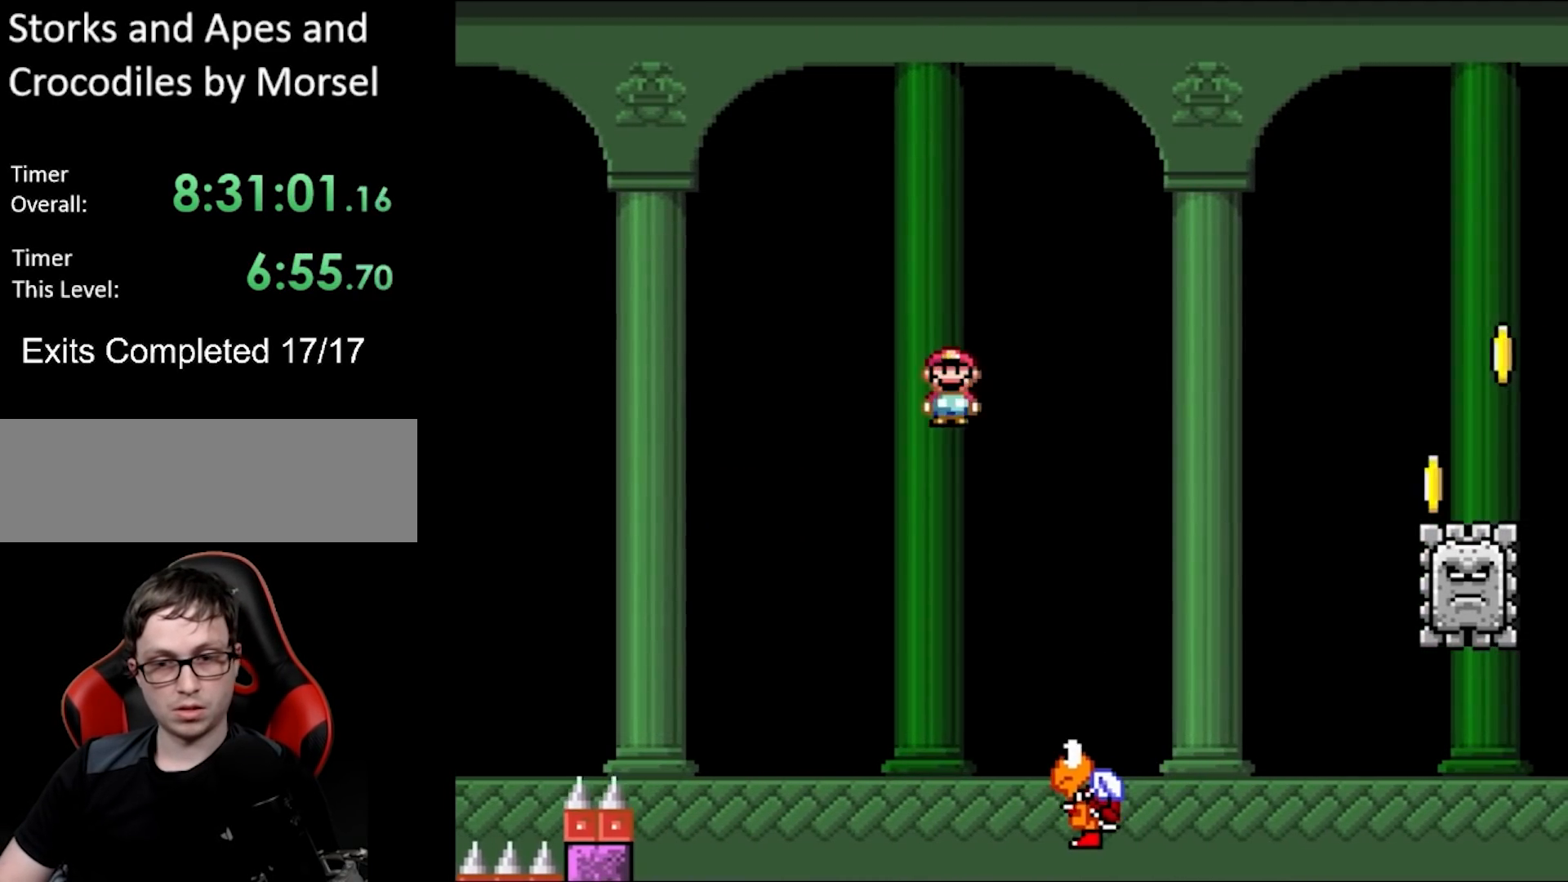
{"buttons": ["B", "Y", "DPAD_RIGHT"], "events": [[133, "B", "down"], [133, "DPAD_LEFT", "down"], [133, "DPAD_RIGHT", "up"], [133, "DPAD_UP", "down"], [217, "DPAD_LEFT", "up"], [217, "DPAD_UP", "up"], [233, "DPAD_DOWN", "down"], [250, "DPAD_DOWN", "up"], [267, "DPAD_RIGHT", "down"]]}
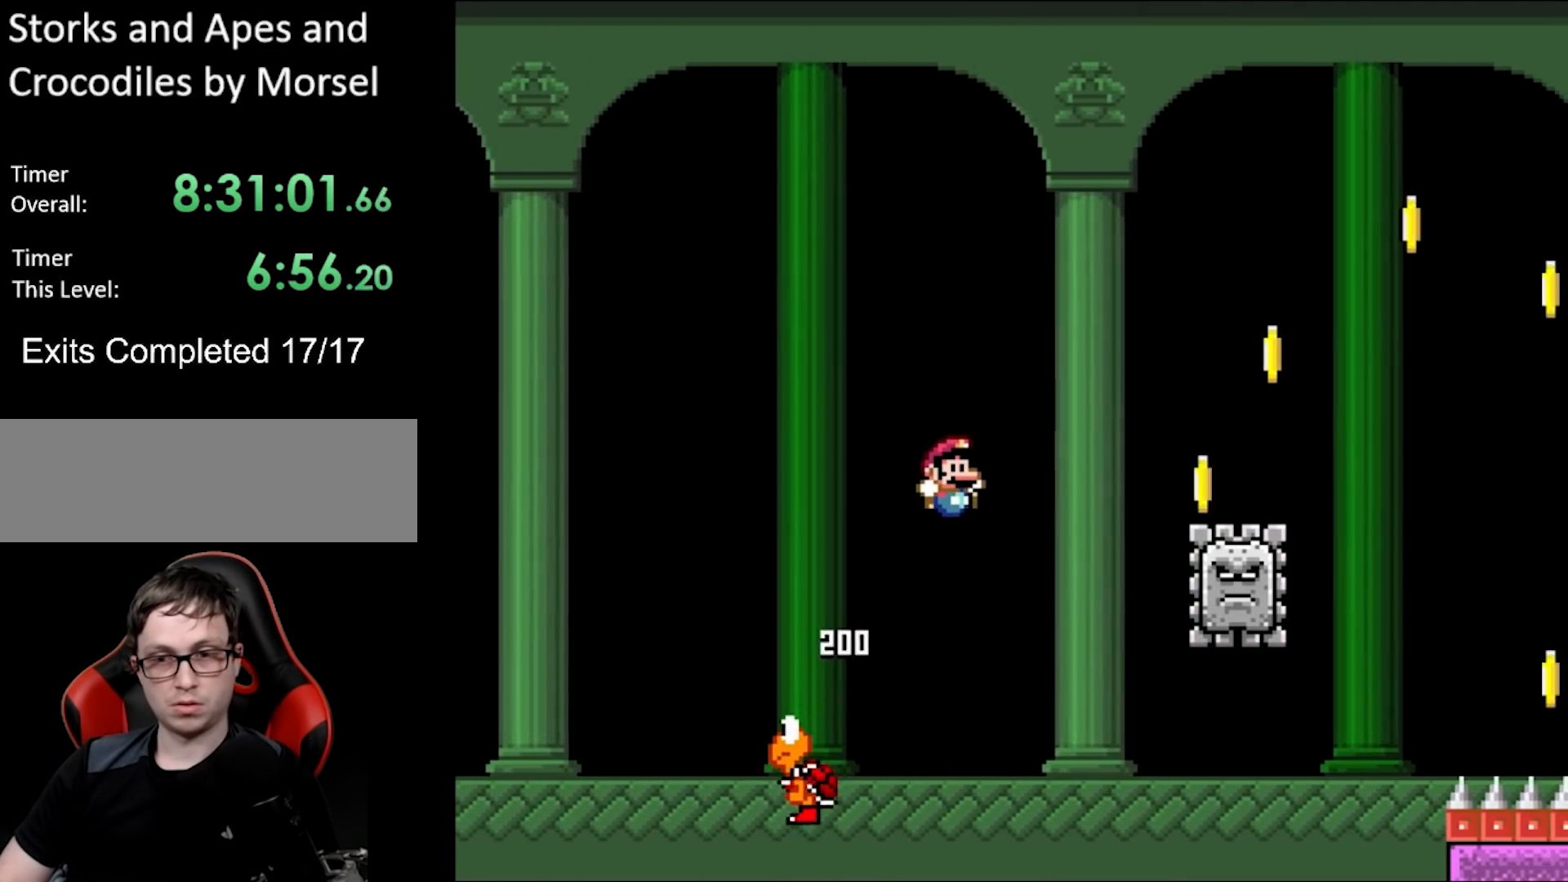
{"buttons": ["A", "X", "DPAD_RIGHT"], "events": [[67, "B", "up"], [250, "X", "down"], [250, "Y", "up"], [350, "A", "down"]]}
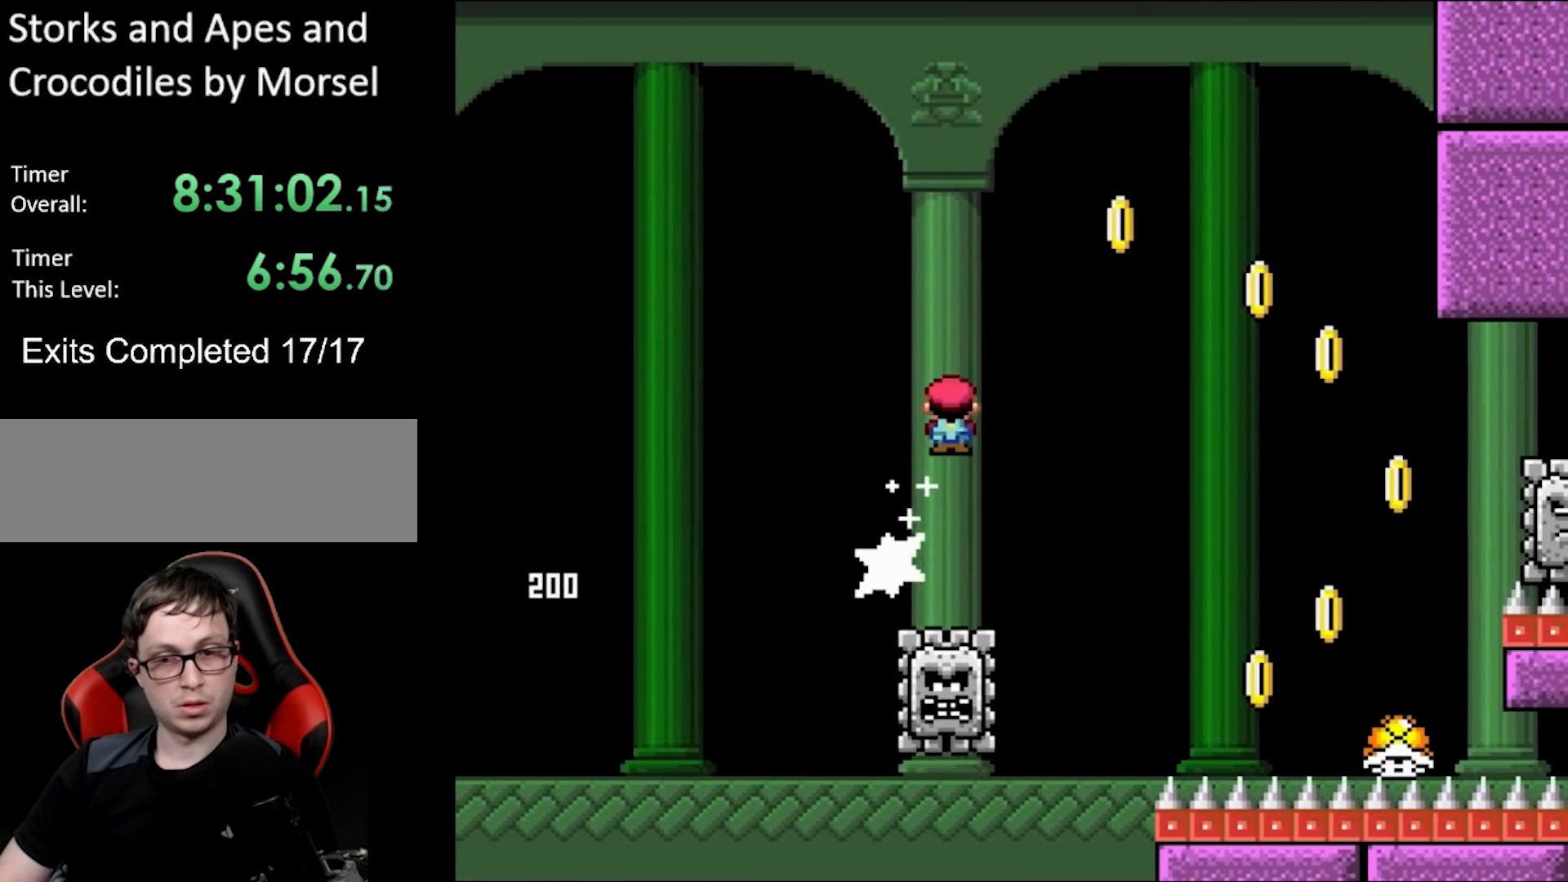
{"buttons": ["B", "Y", "DPAD_RIGHT"], "events": [[333, "A", "up"], [333, "Y", "down"], [367, "X", "up"], [500, "B", "down"]]}
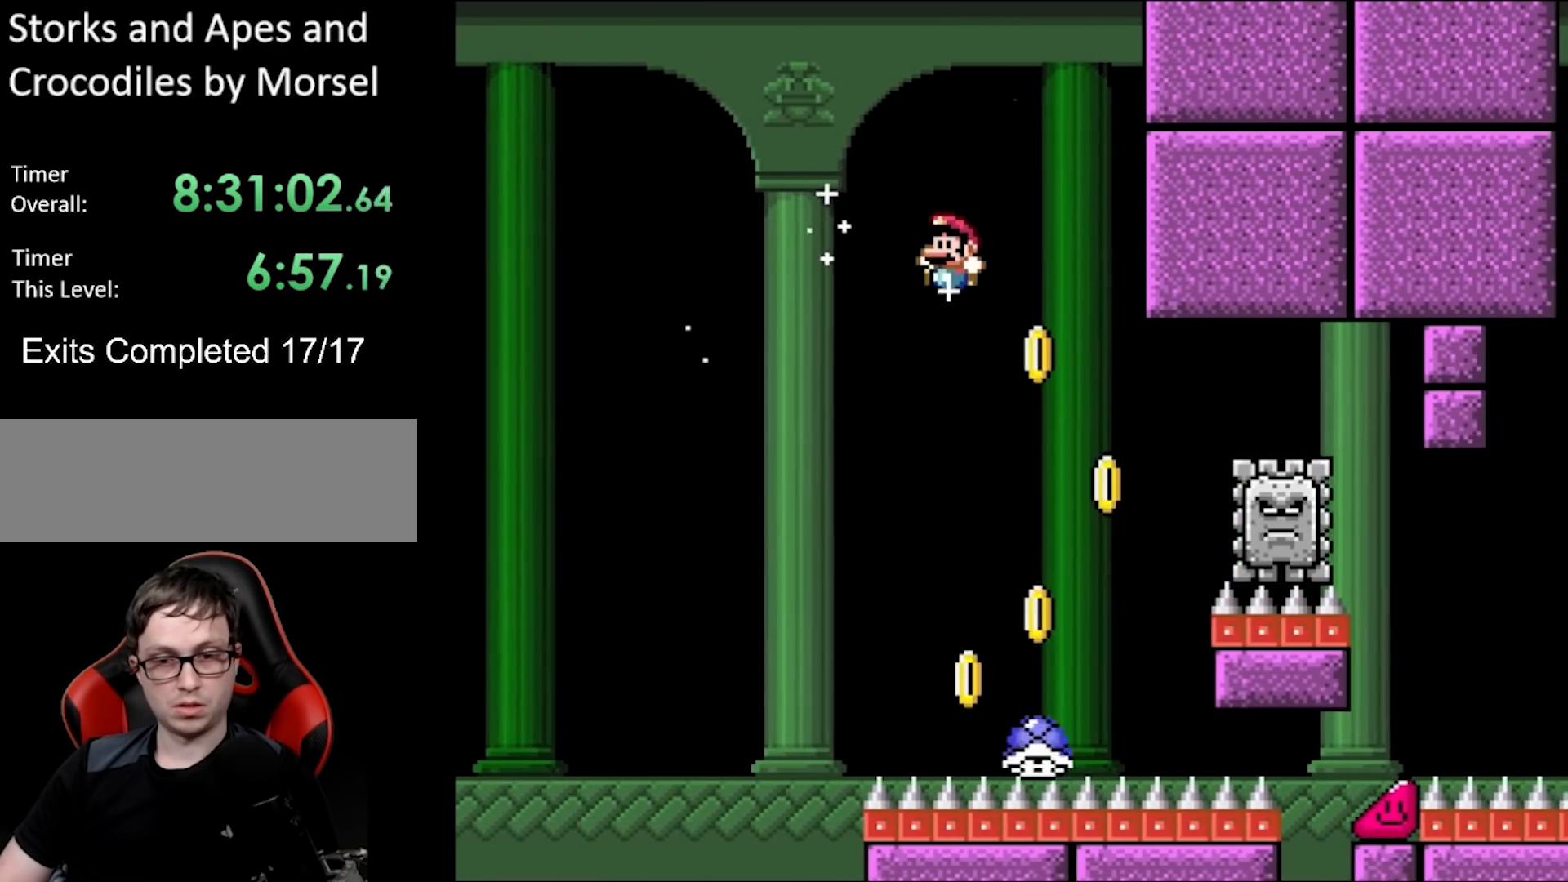
{"buttons": ["B", "Y", "DPAD_RIGHT"]}
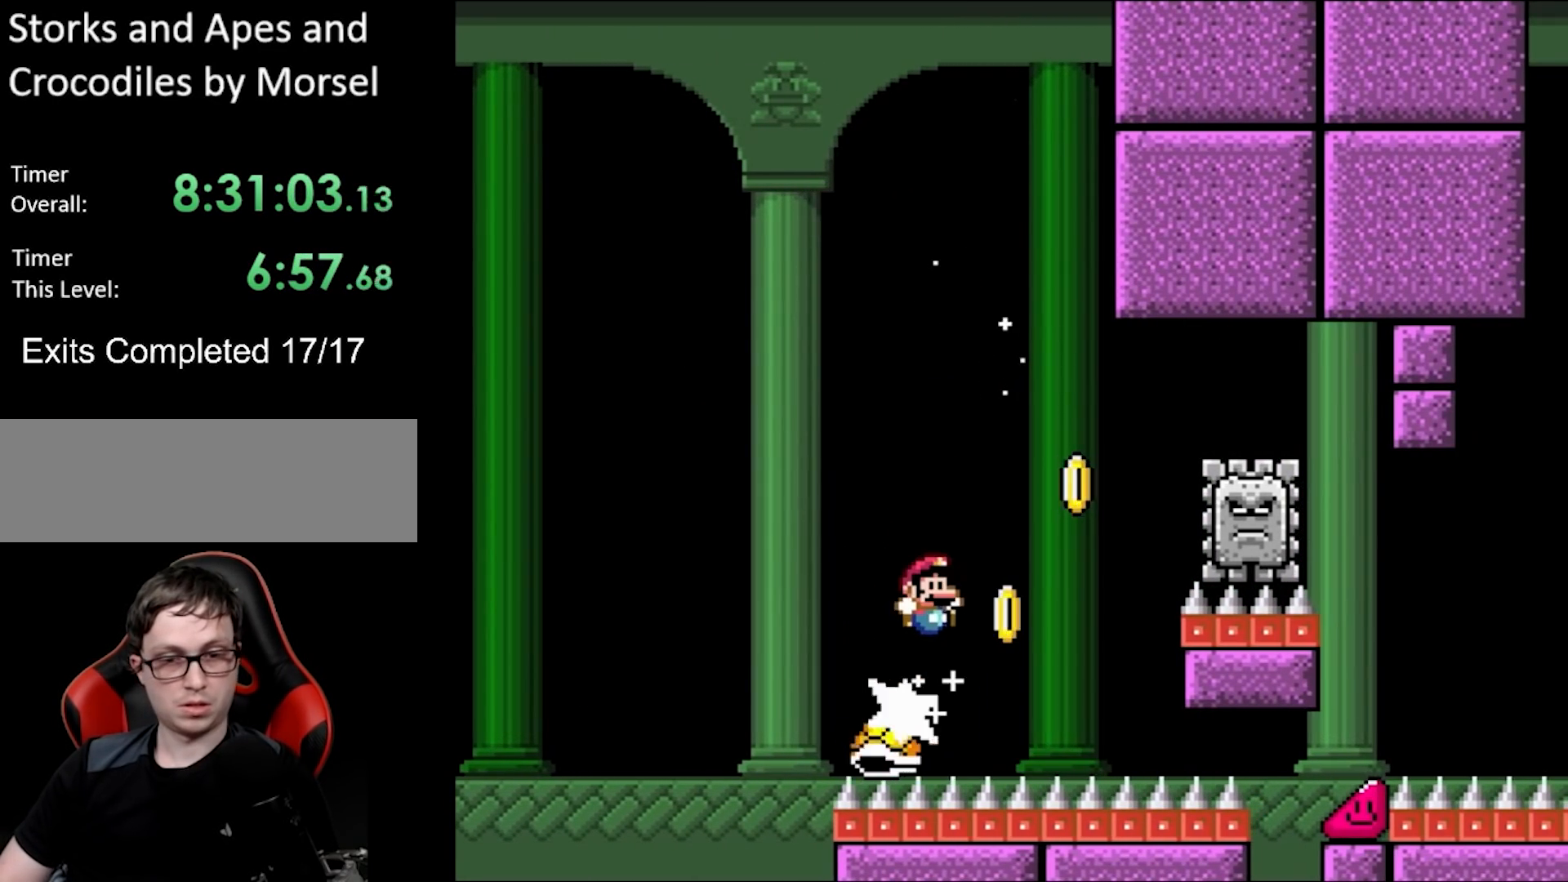
{"buttons": ["A", "X", "DPAD_RIGHT"], "events": [[367, "A", "down"], [367, "B", "up"], [367, "X", "down"], [367, "Y", "up"]]}
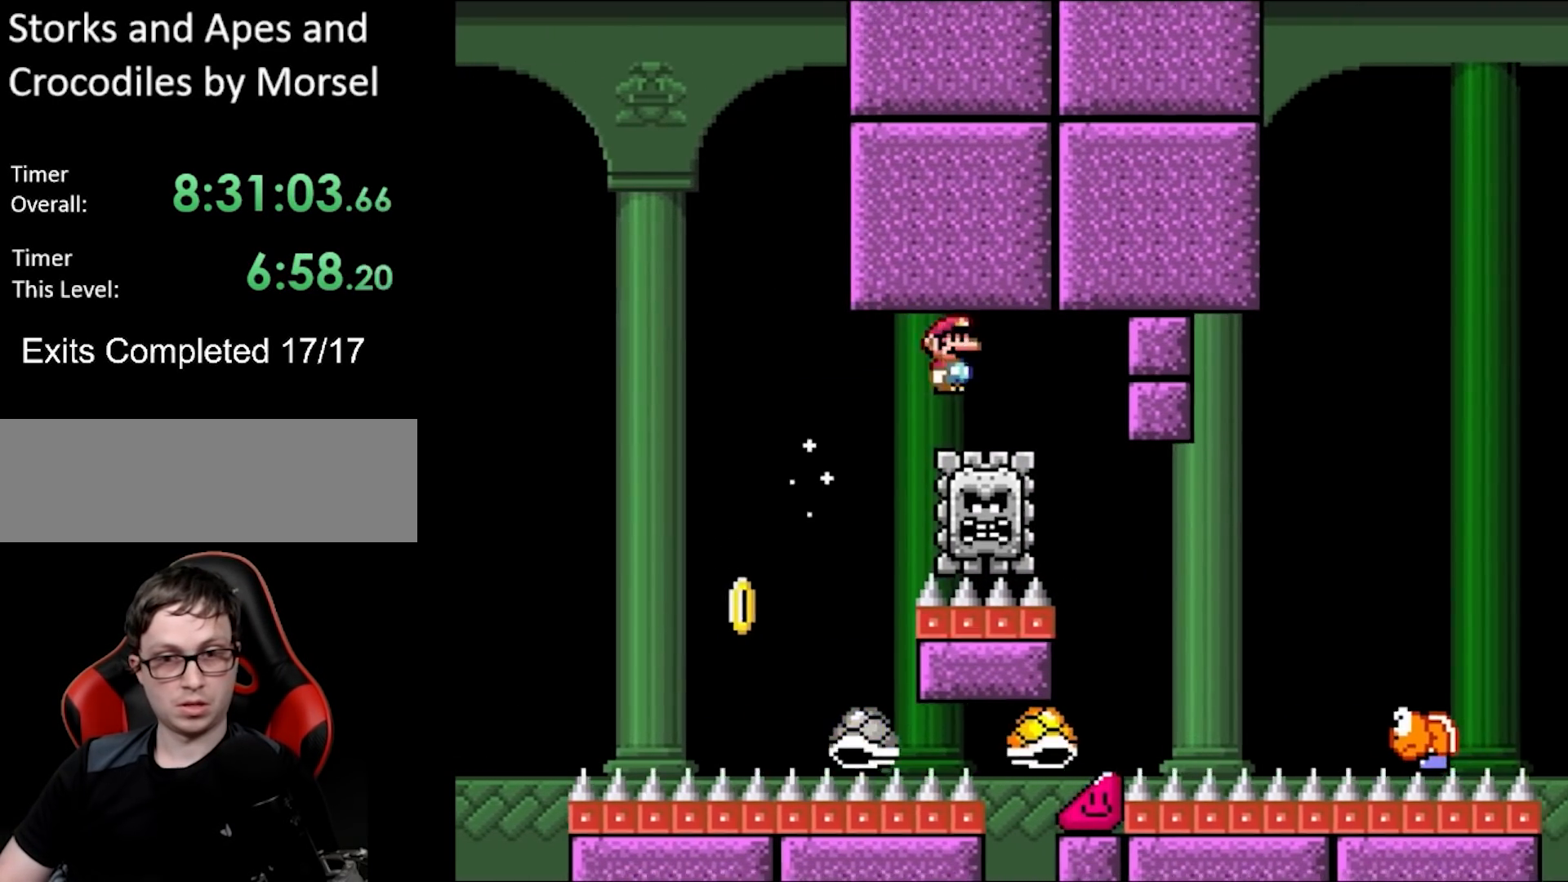
{"buttons": ["B", "Y", "DPAD_RIGHT"], "events": [[33, "A", "up"], [283, "X", "up"], [317, "X", "down"], [333, "Y", "down"], [350, "X", "up"], [367, "B", "down"]]}
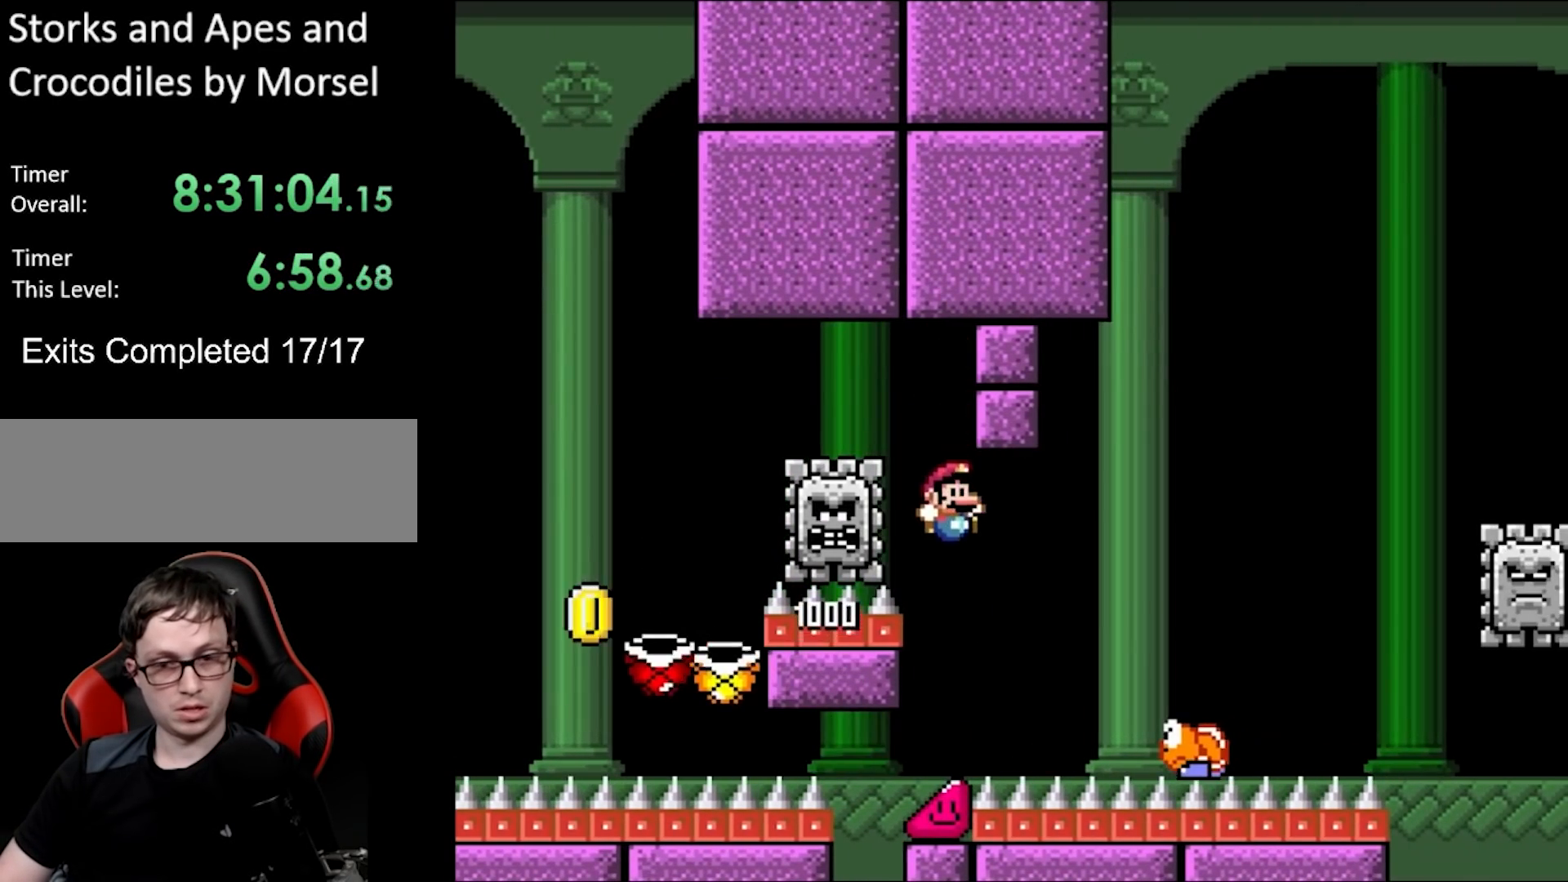
{"buttons": [], "events": [[267, "DPAD_RIGHT", "up"], [383, "B", "up"], [450, "Y", "up"]]}